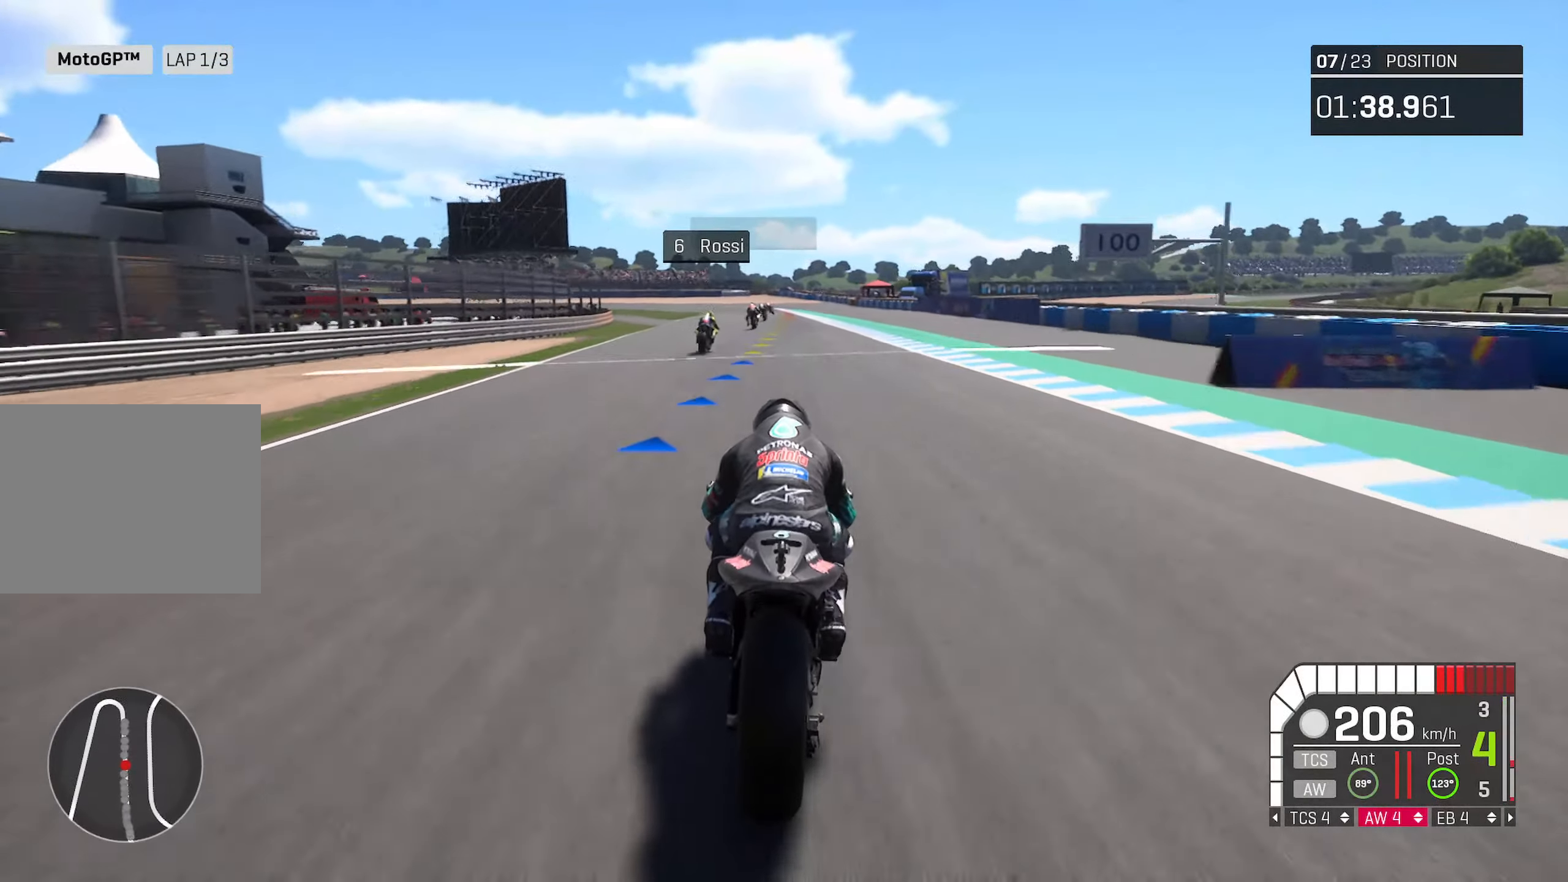
Gameplay with a controller (Xbox layout); each line is a JSON object with the inputs held at the frame after it. "events" lists button and stick changes between this image and that frame as [ms after this image, input, new state], when the widget could be followed in between.
{"buttons": ["R2"], "left_stick": "center", "right_stick": "center", "events": [[100, "left_stick", "center"]]}
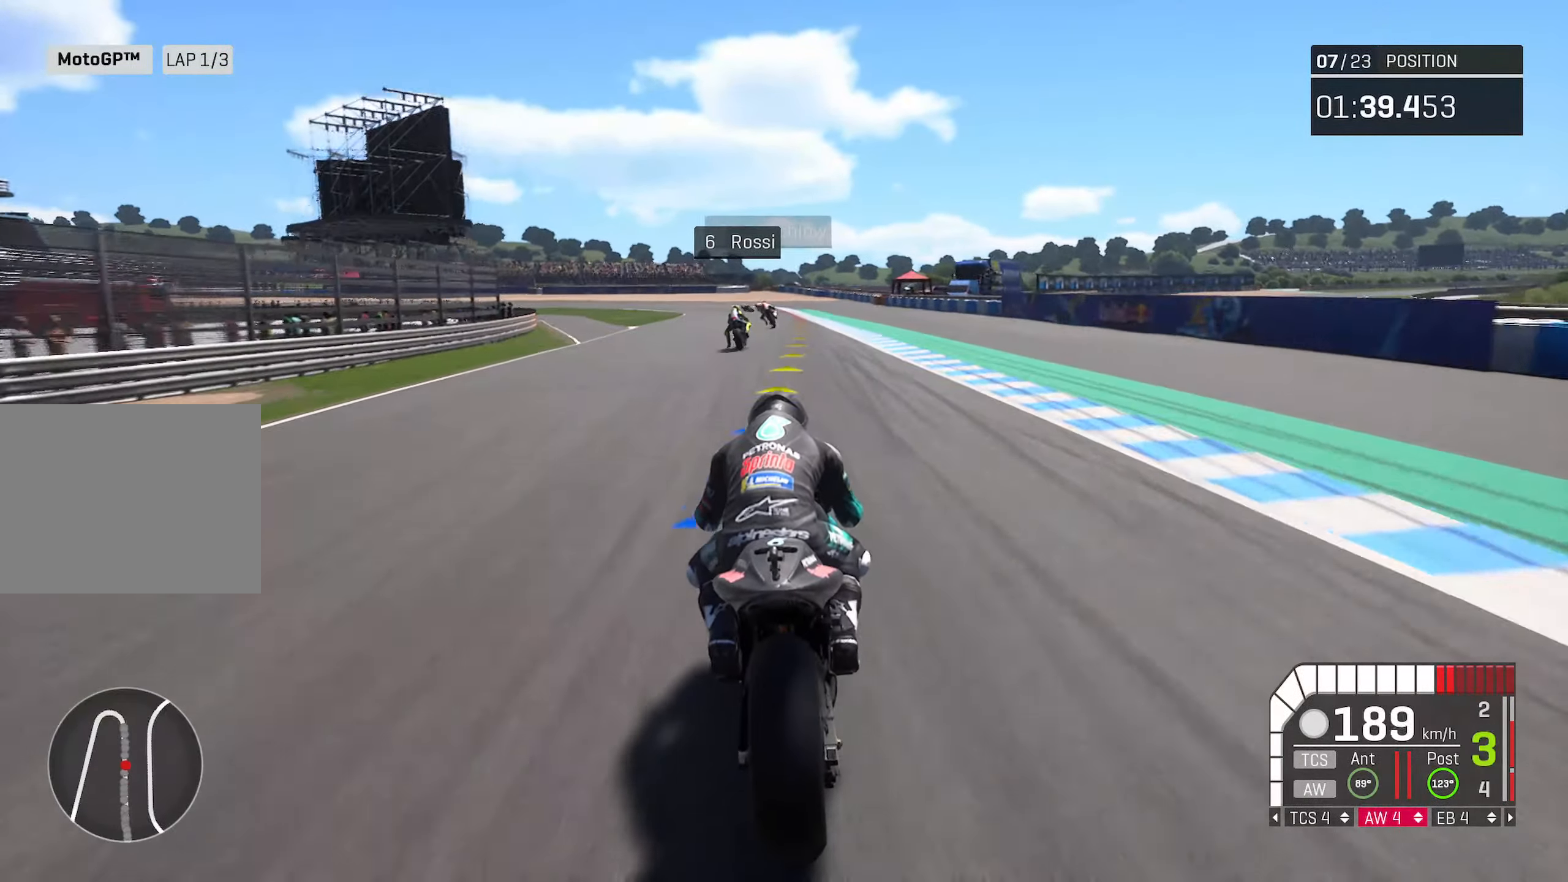
{"buttons": ["R2"], "left_stick": "center", "right_stick": "center", "events": []}
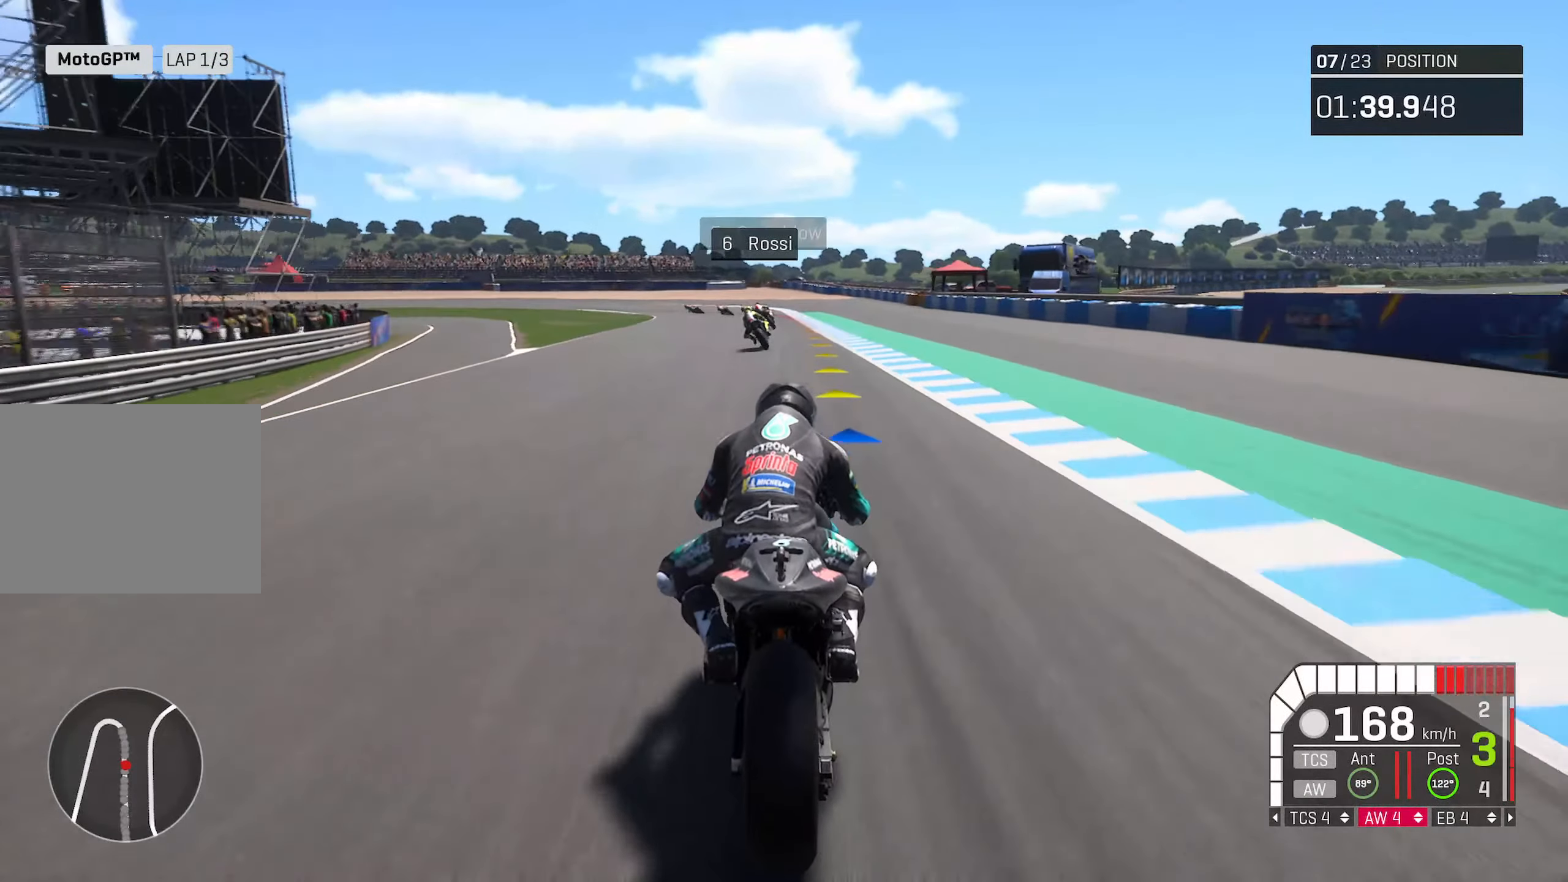
{"buttons": ["R2"], "left_stick": "center", "right_stick": "center", "events": [[133, "left_stick", "left"], [317, "left_stick", "center"]]}
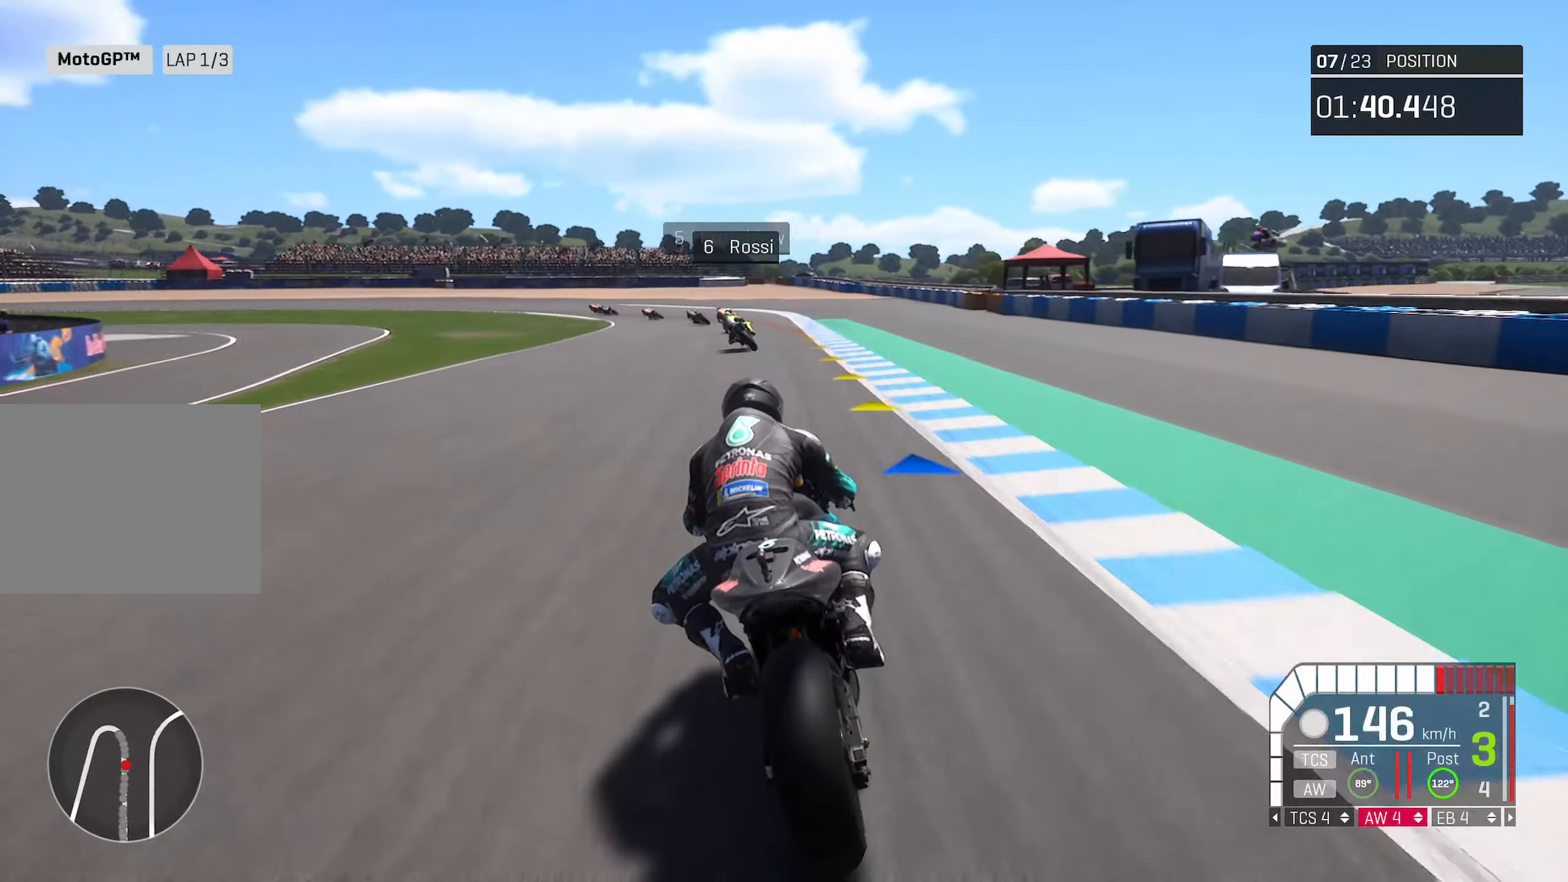
{"buttons": [], "left_stick": "left", "right_stick": "center", "events": [[150, "left_stick", "left"], [400, "R2", "up"]]}
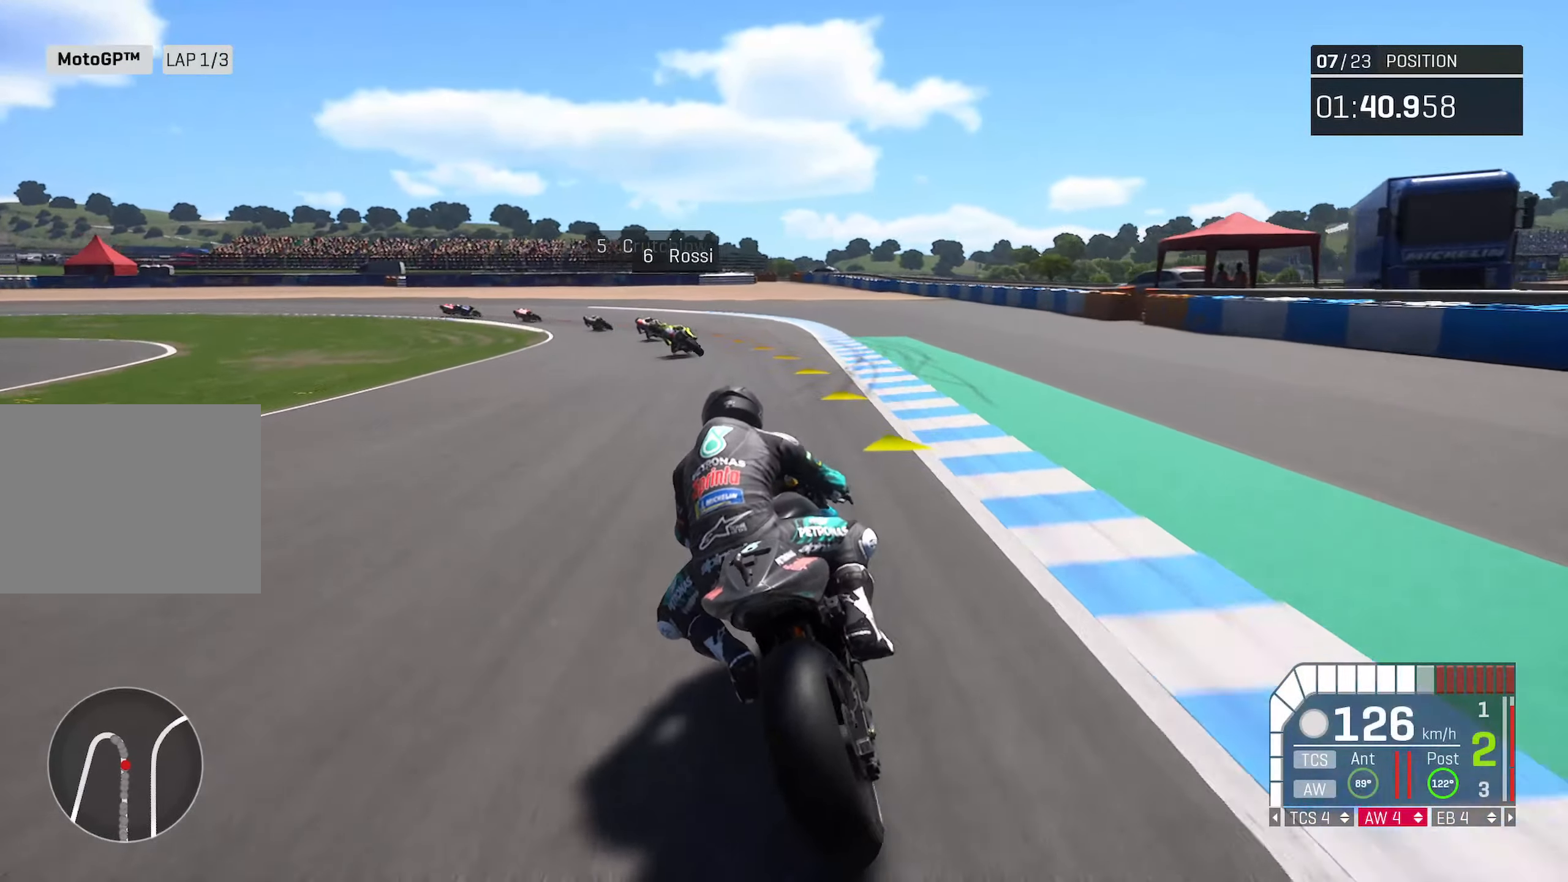
{"buttons": [], "left_stick": "left", "right_stick": "center", "events": []}
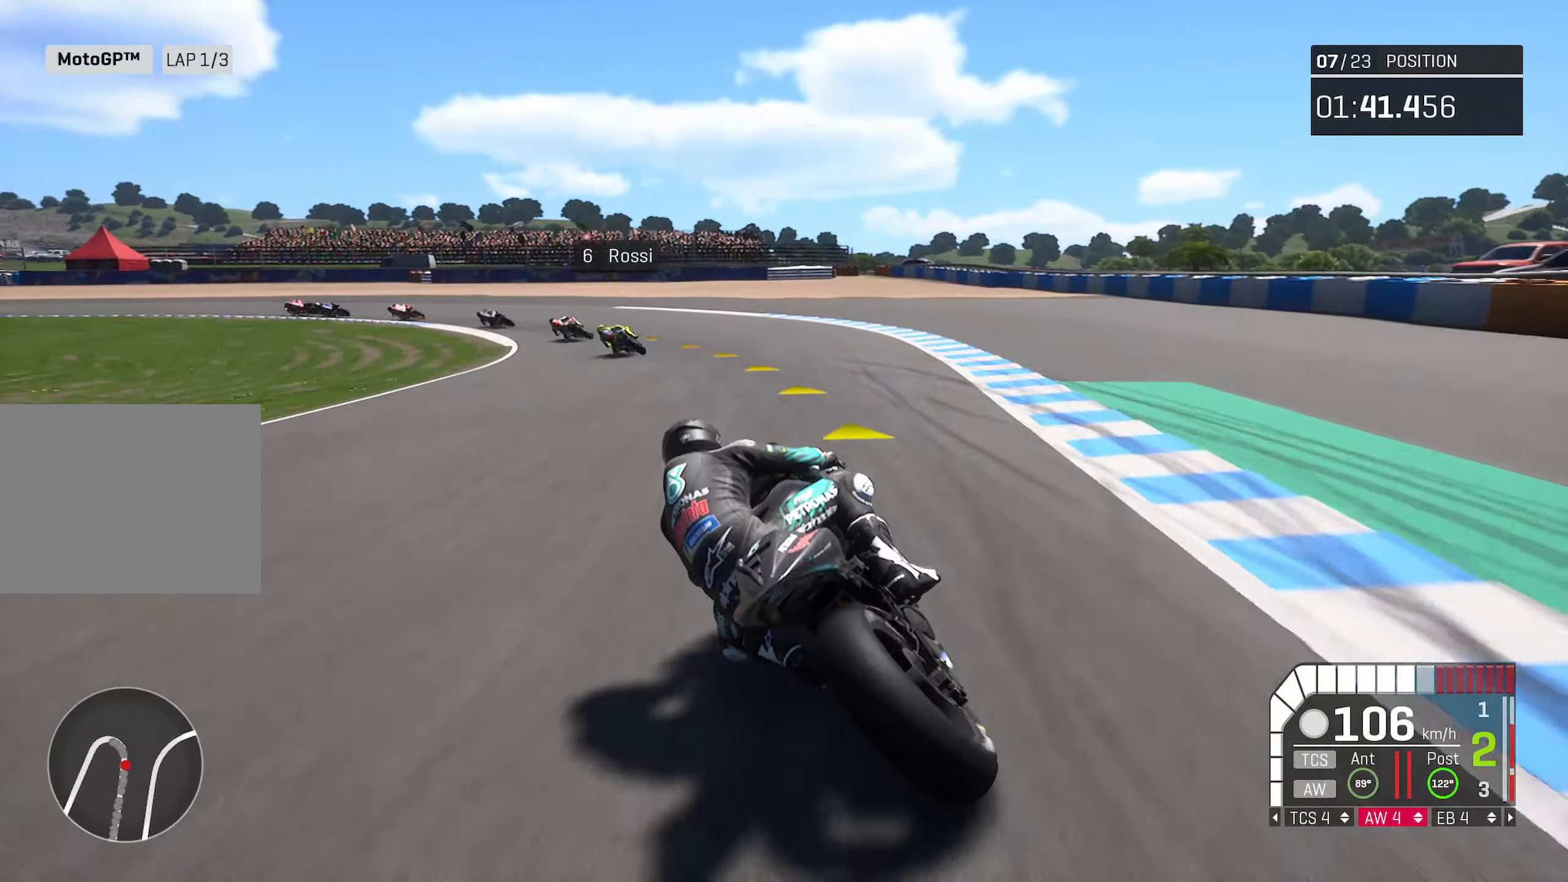
{"buttons": ["R2"], "left_stick": "left", "right_stick": "center", "events": [[467, "R2", "down"]]}
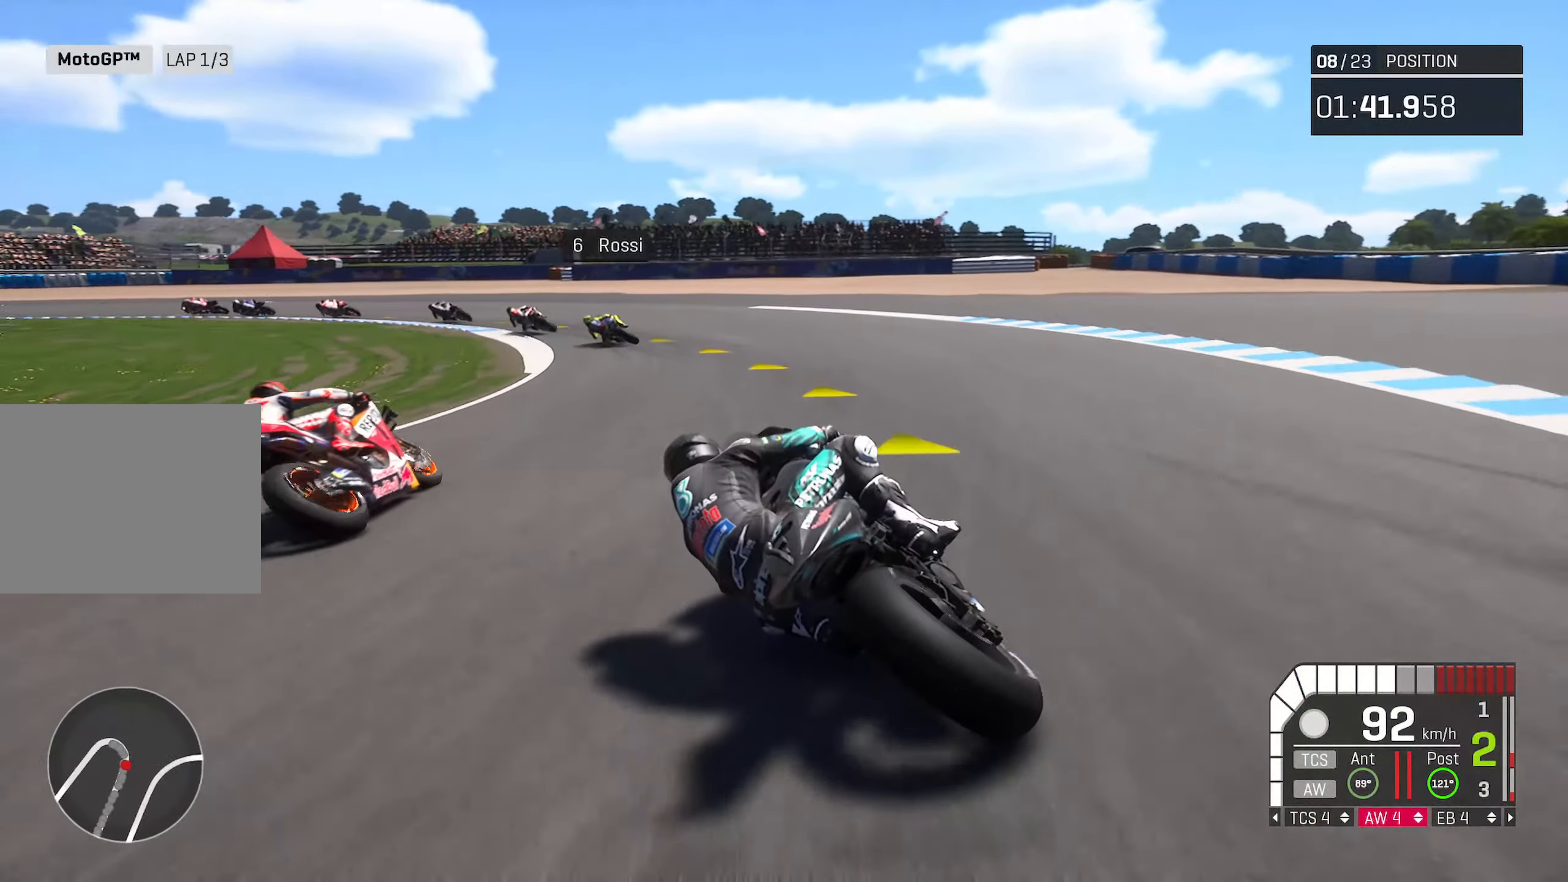
{"buttons": ["R2"], "left_stick": "center", "right_stick": "center", "events": [[450, "left_stick", "center"]]}
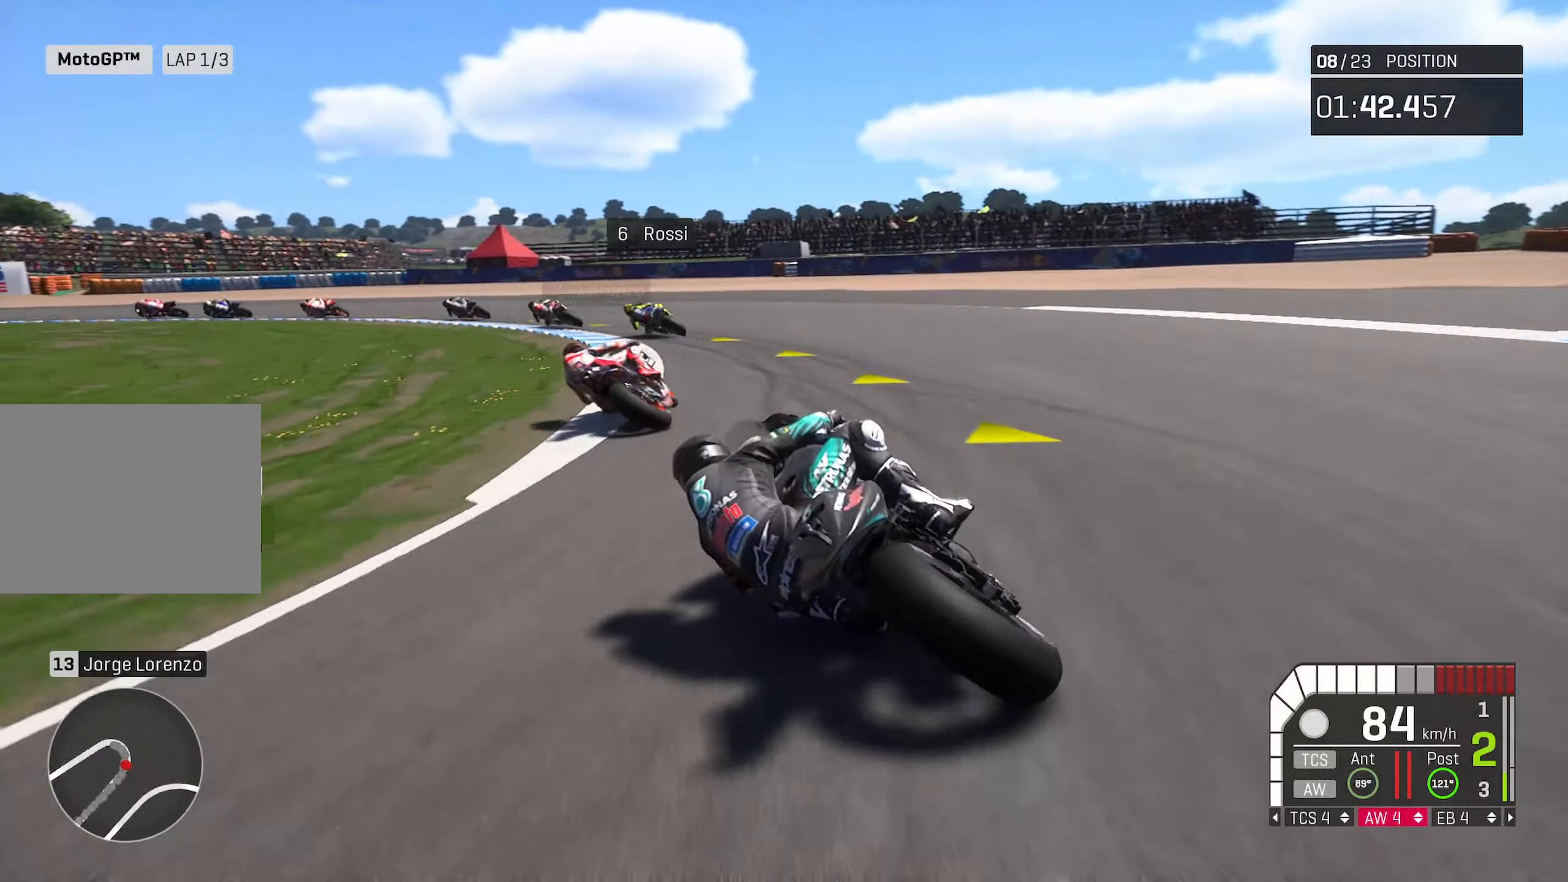
{"buttons": [], "left_stick": "left", "right_stick": "center", "events": [[67, "left_stick", "left"], [417, "R2", "up"]]}
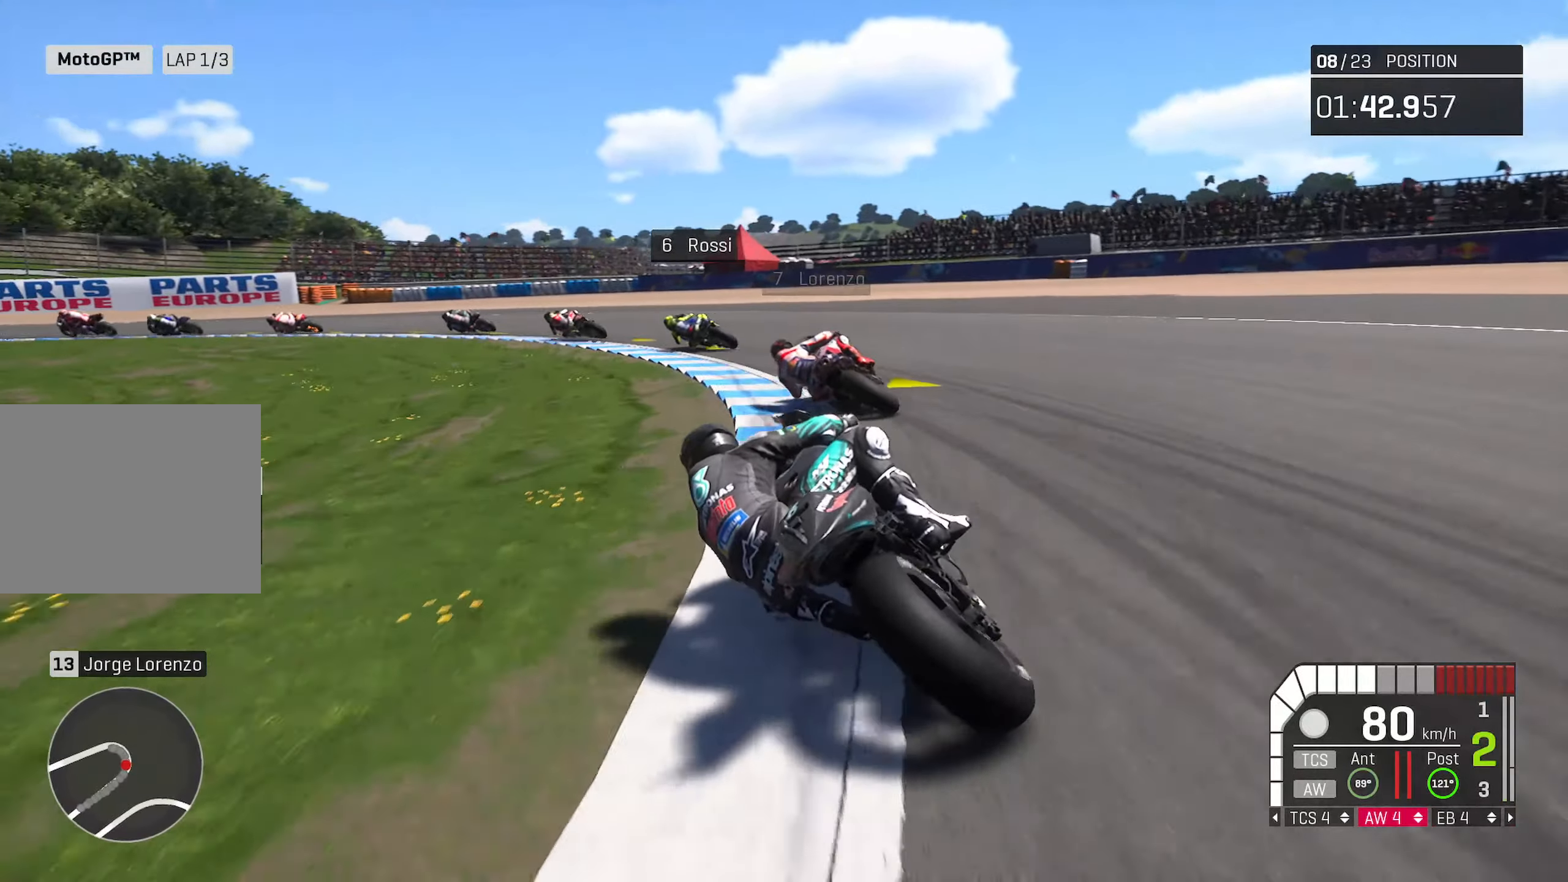
{"buttons": [], "left_stick": "left", "right_stick": "center", "events": []}
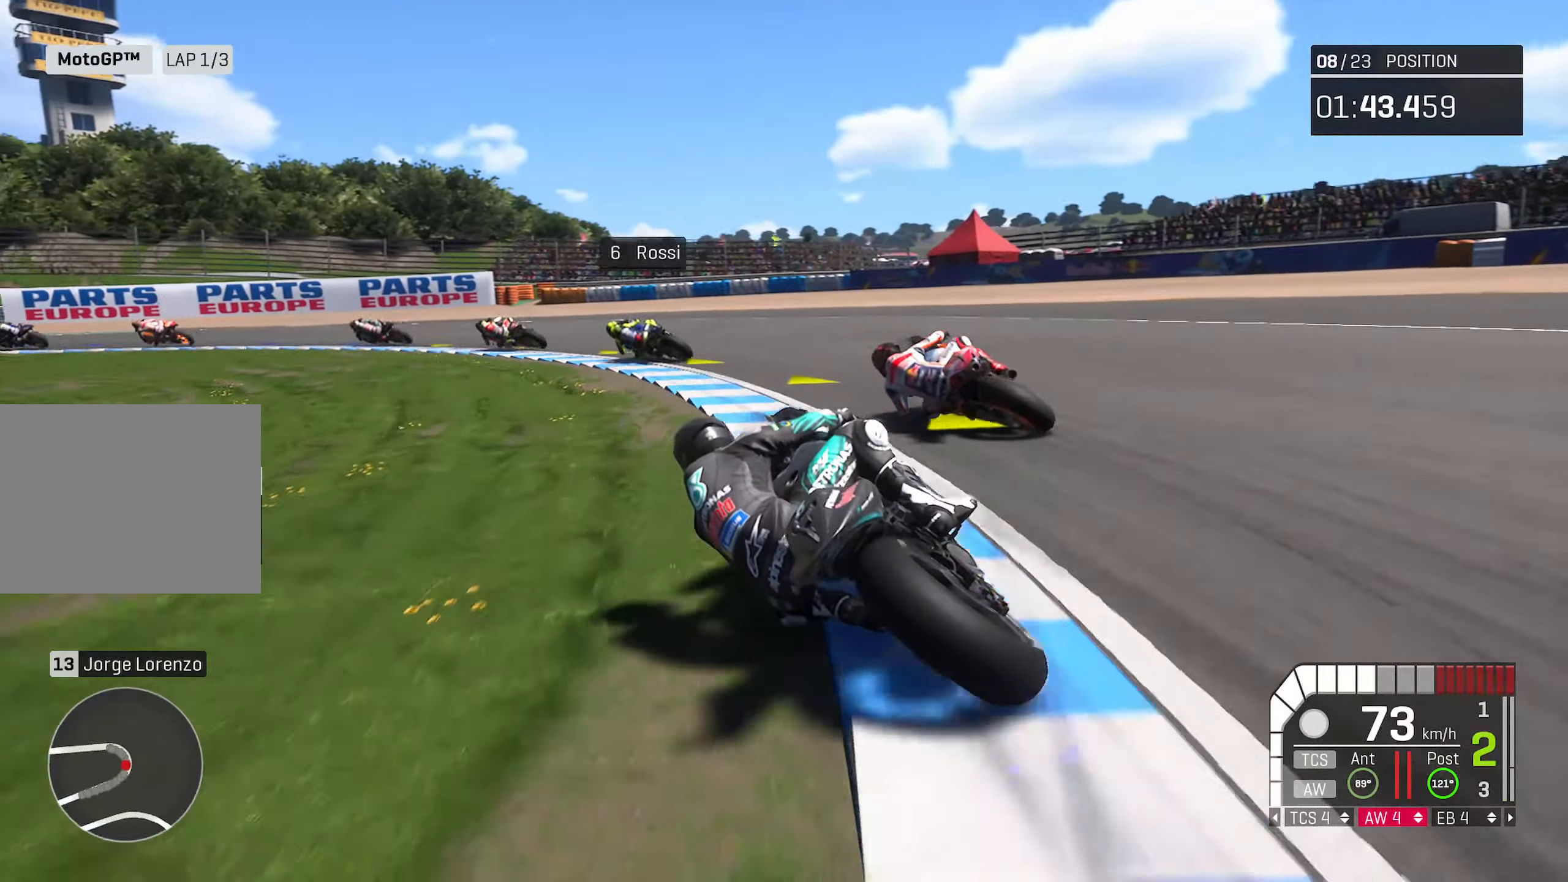
{"buttons": [], "left_stick": "left", "right_stick": "center", "events": [[233, "R2", "down"], [500, "R2", "up"]]}
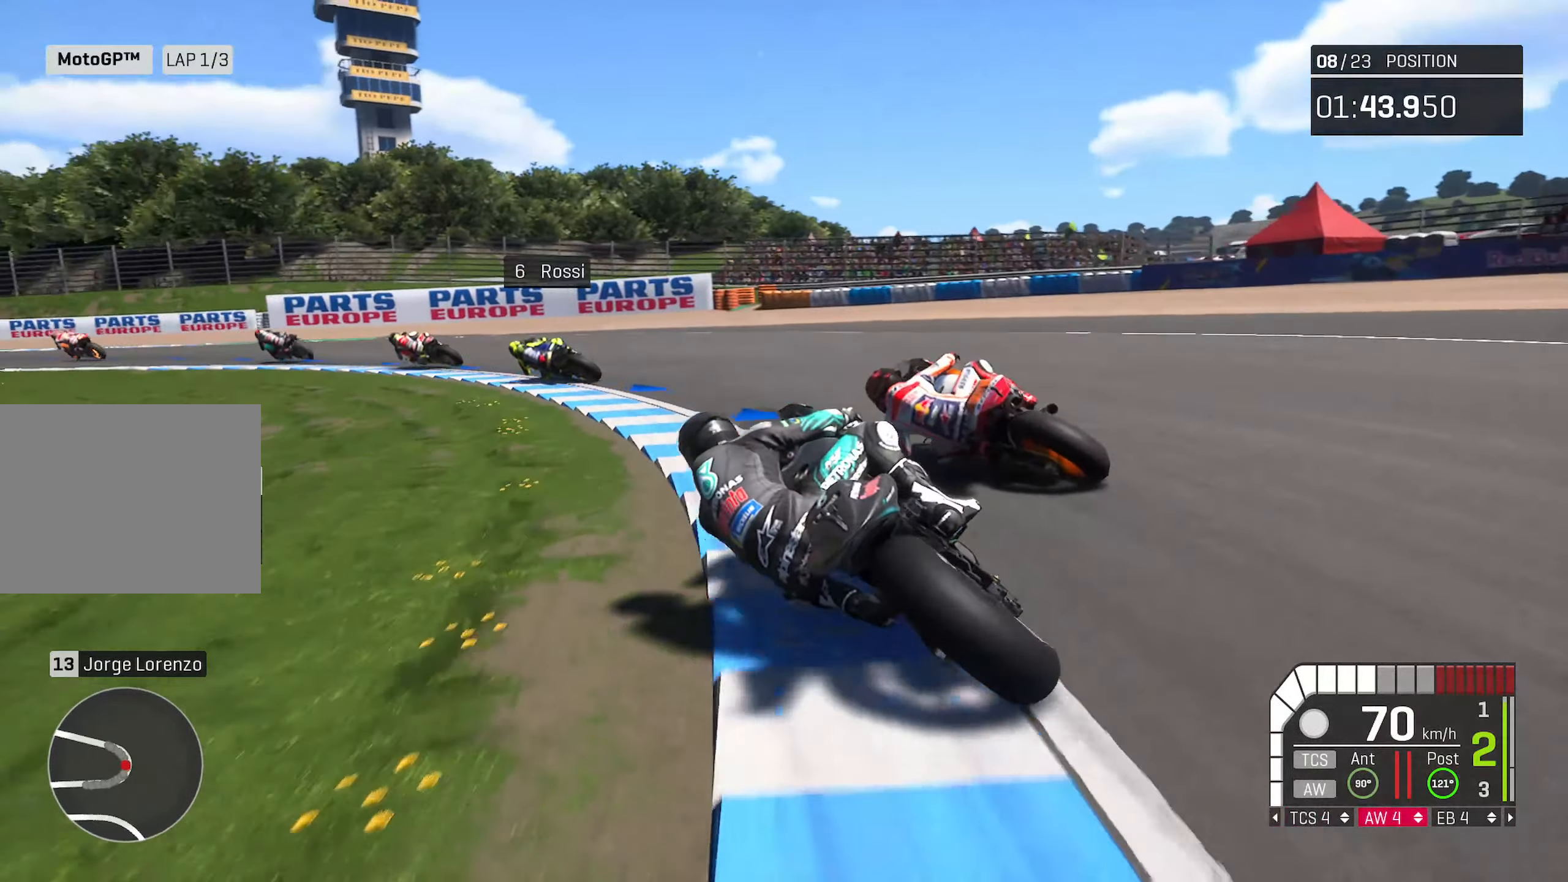
{"buttons": [], "left_stick": "left", "right_stick": "center", "events": []}
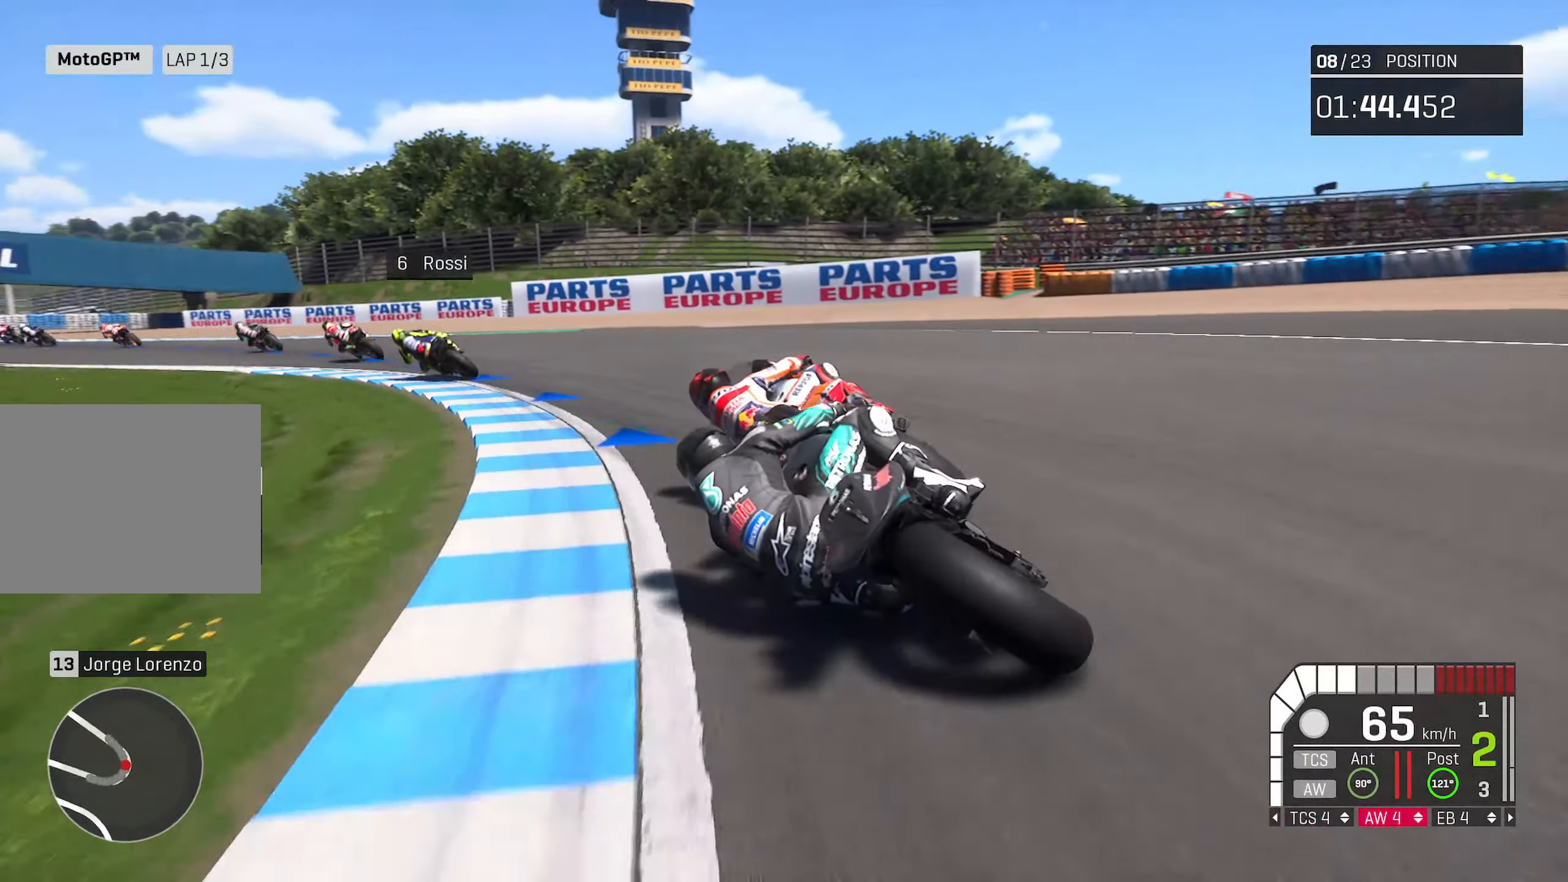
{"buttons": ["R2"], "left_stick": "left", "right_stick": "center", "events": [[183, "R2", "down"]]}
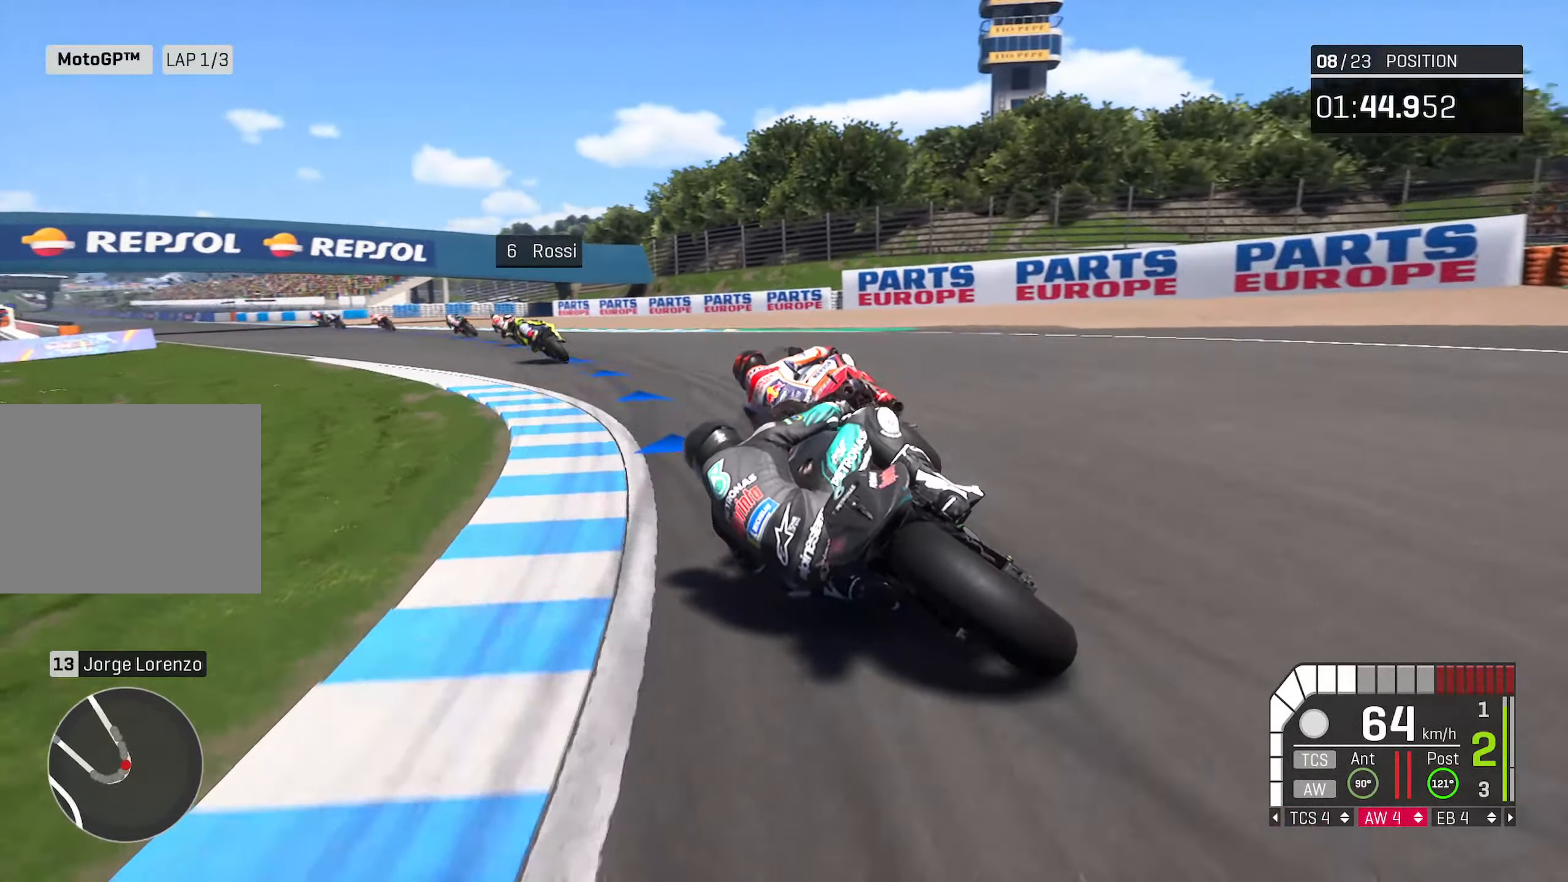
{"buttons": ["R2"], "left_stick": "center", "right_stick": "center", "events": [[350, "left_stick", "center"]]}
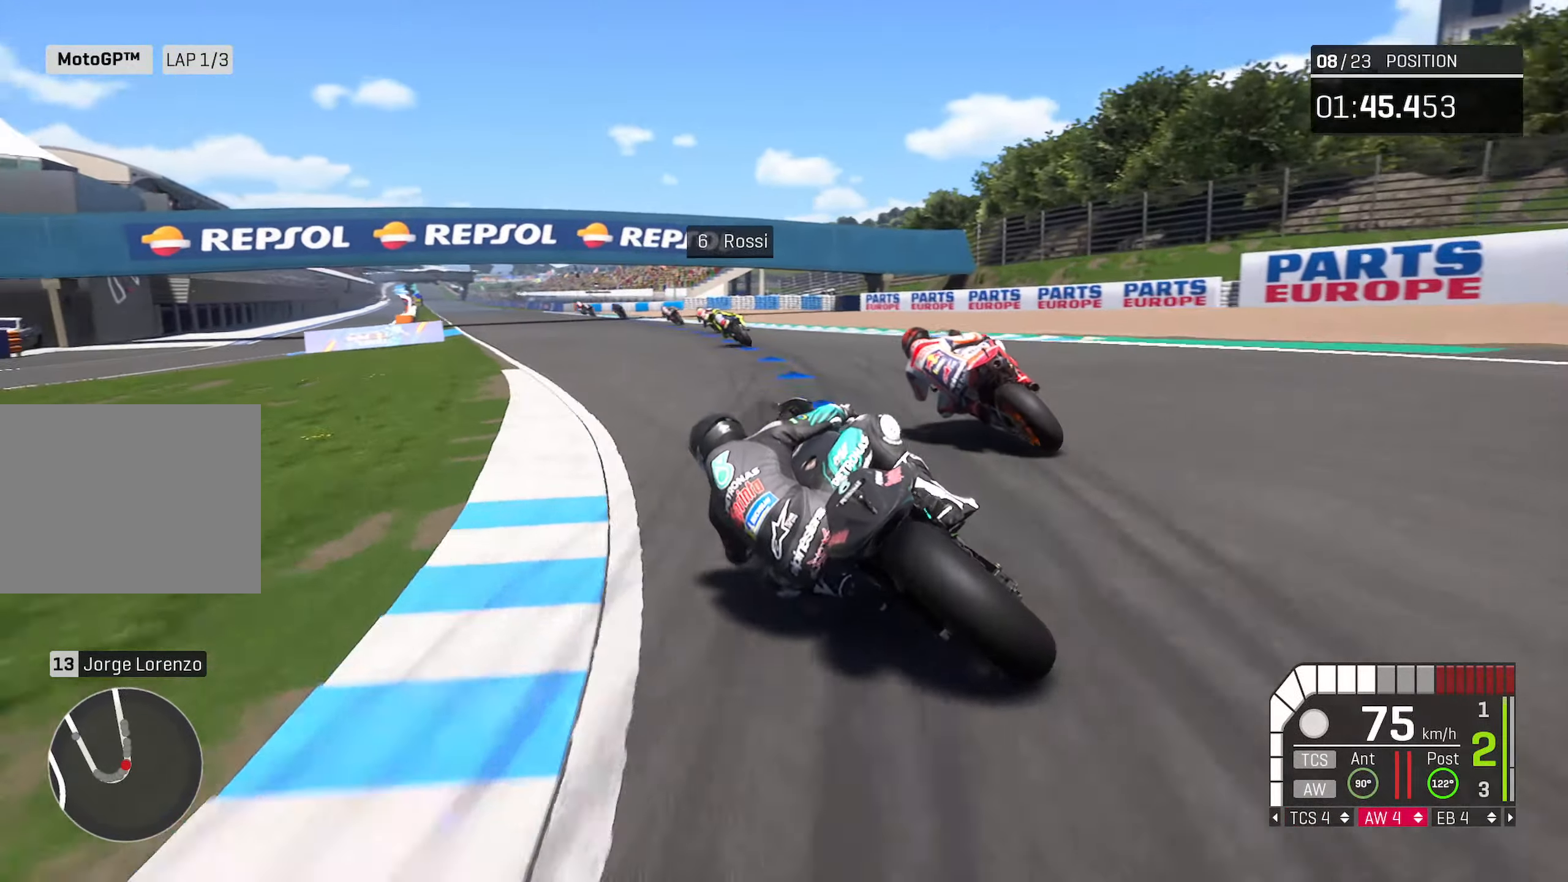
{"buttons": ["R2"], "left_stick": "center", "right_stick": "center", "events": []}
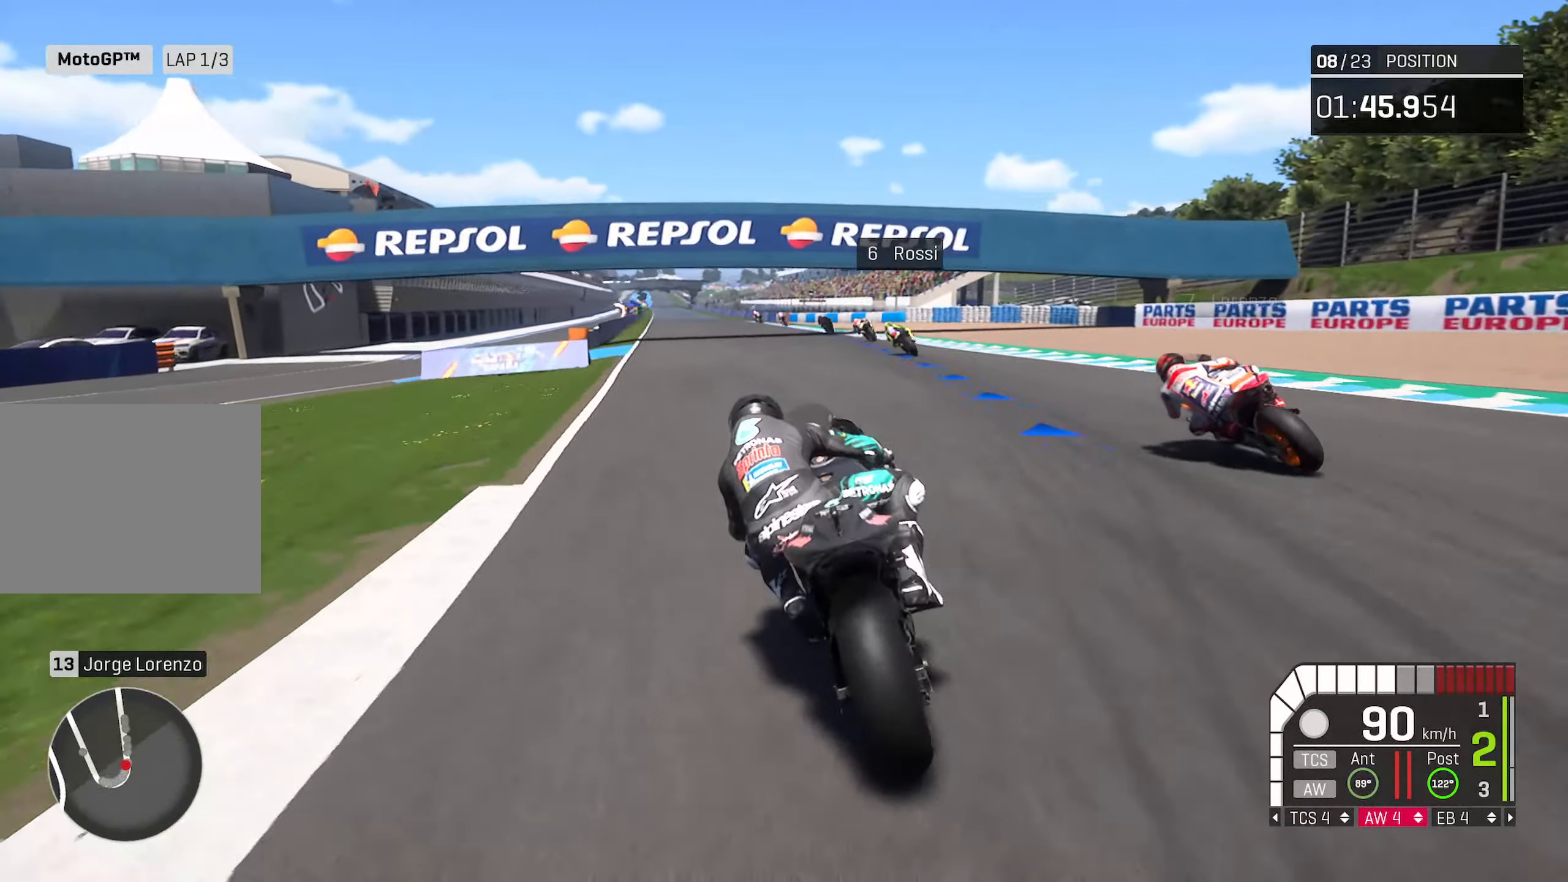
{"buttons": ["R2"], "left_stick": "center", "right_stick": "center", "events": [[300, "left_stick", "left"], [433, "left_stick", "center"]]}
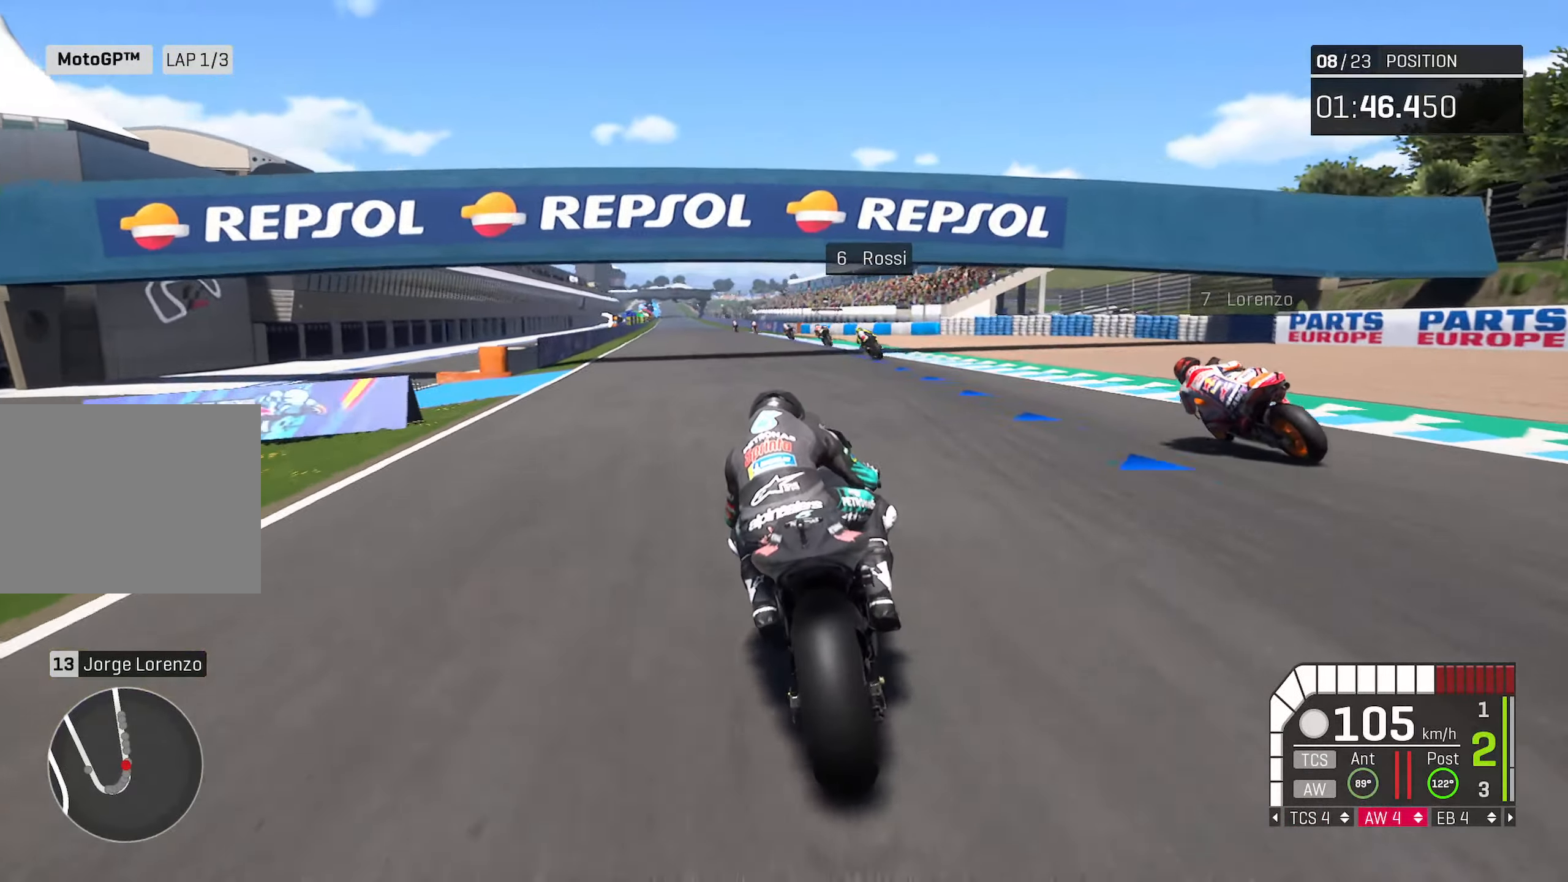
{"buttons": ["R2"], "left_stick": "center", "right_stick": "center", "events": [[100, "left_stick", "left"], [250, "left_stick", "center"]]}
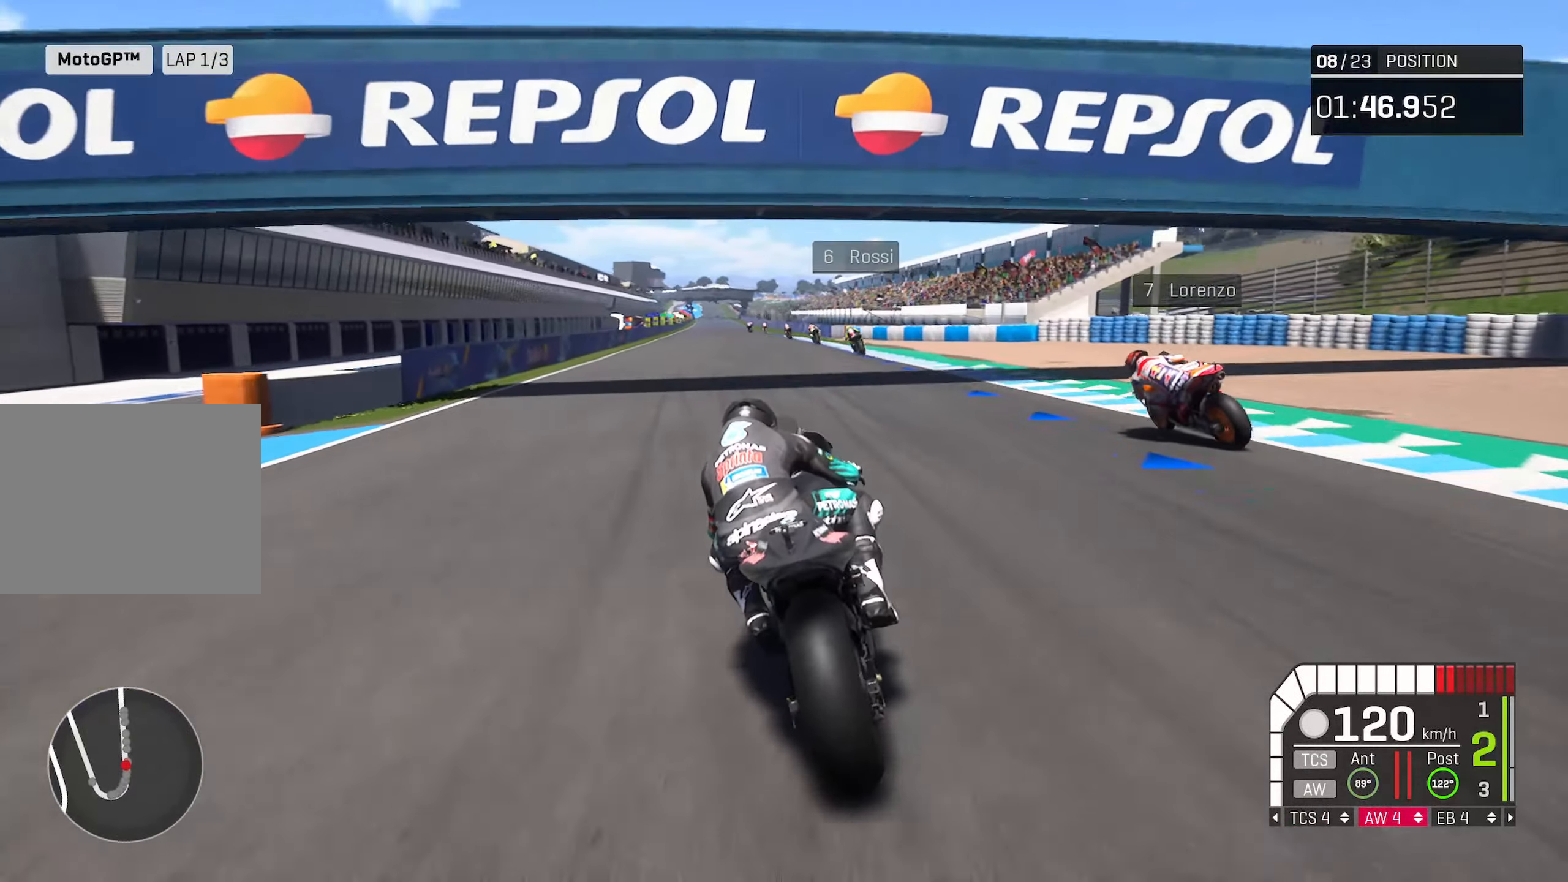
{"buttons": ["R2"], "left_stick": "center", "right_stick": "center", "events": [[50, "left_stick", "left"], [183, "left_stick", "center"]]}
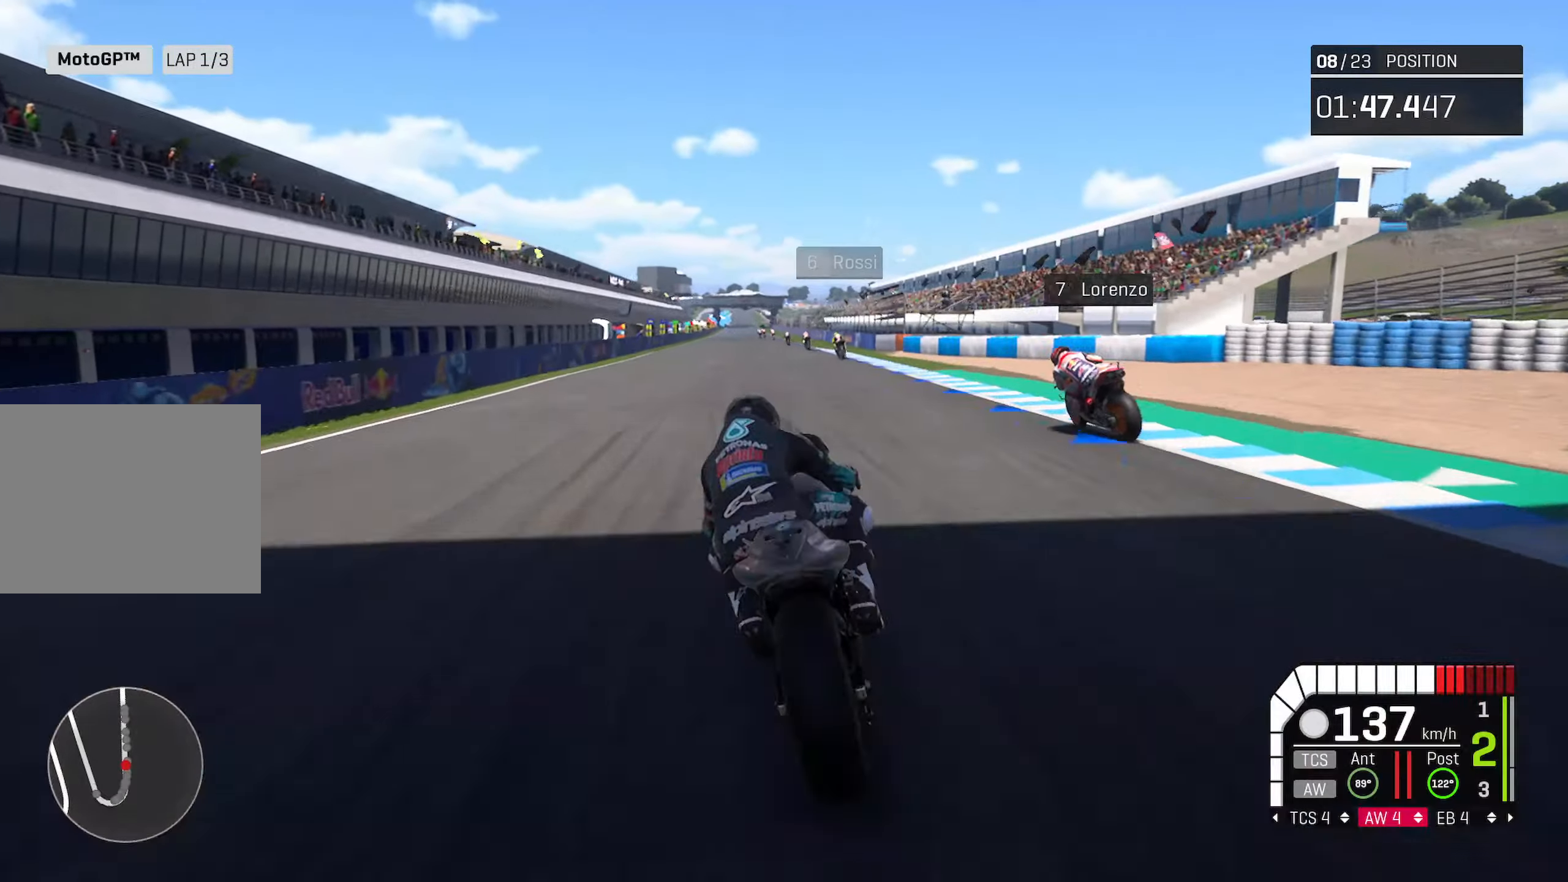
{"buttons": ["R2"], "left_stick": "center", "right_stick": "center", "events": [[33, "left_stick", "left"], [183, "left_stick", "center"]]}
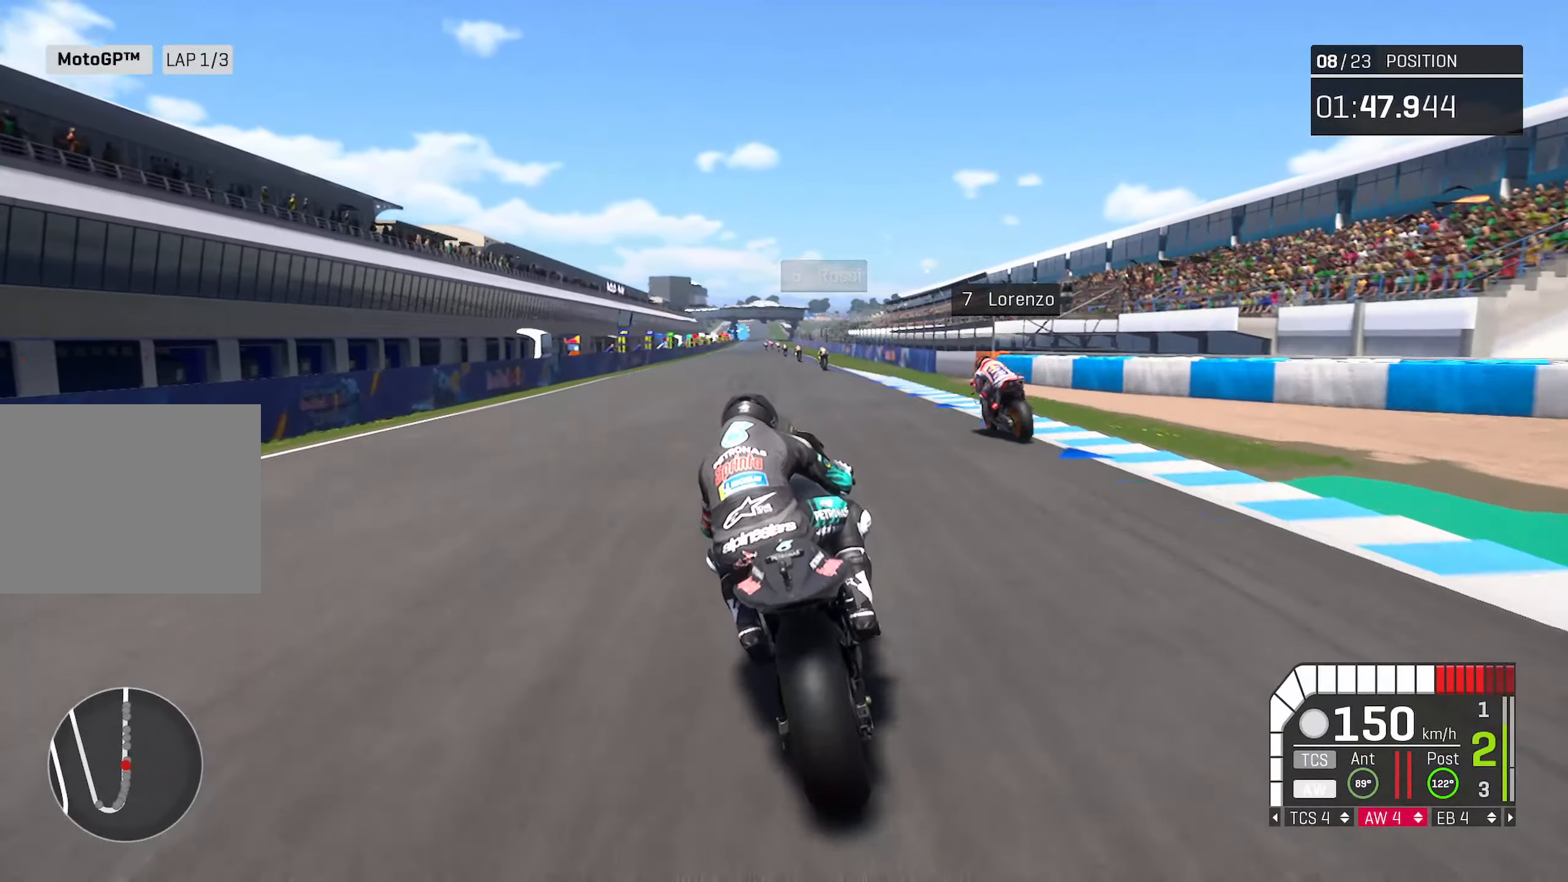
{"buttons": ["R2"], "left_stick": "center", "right_stick": "center", "events": []}
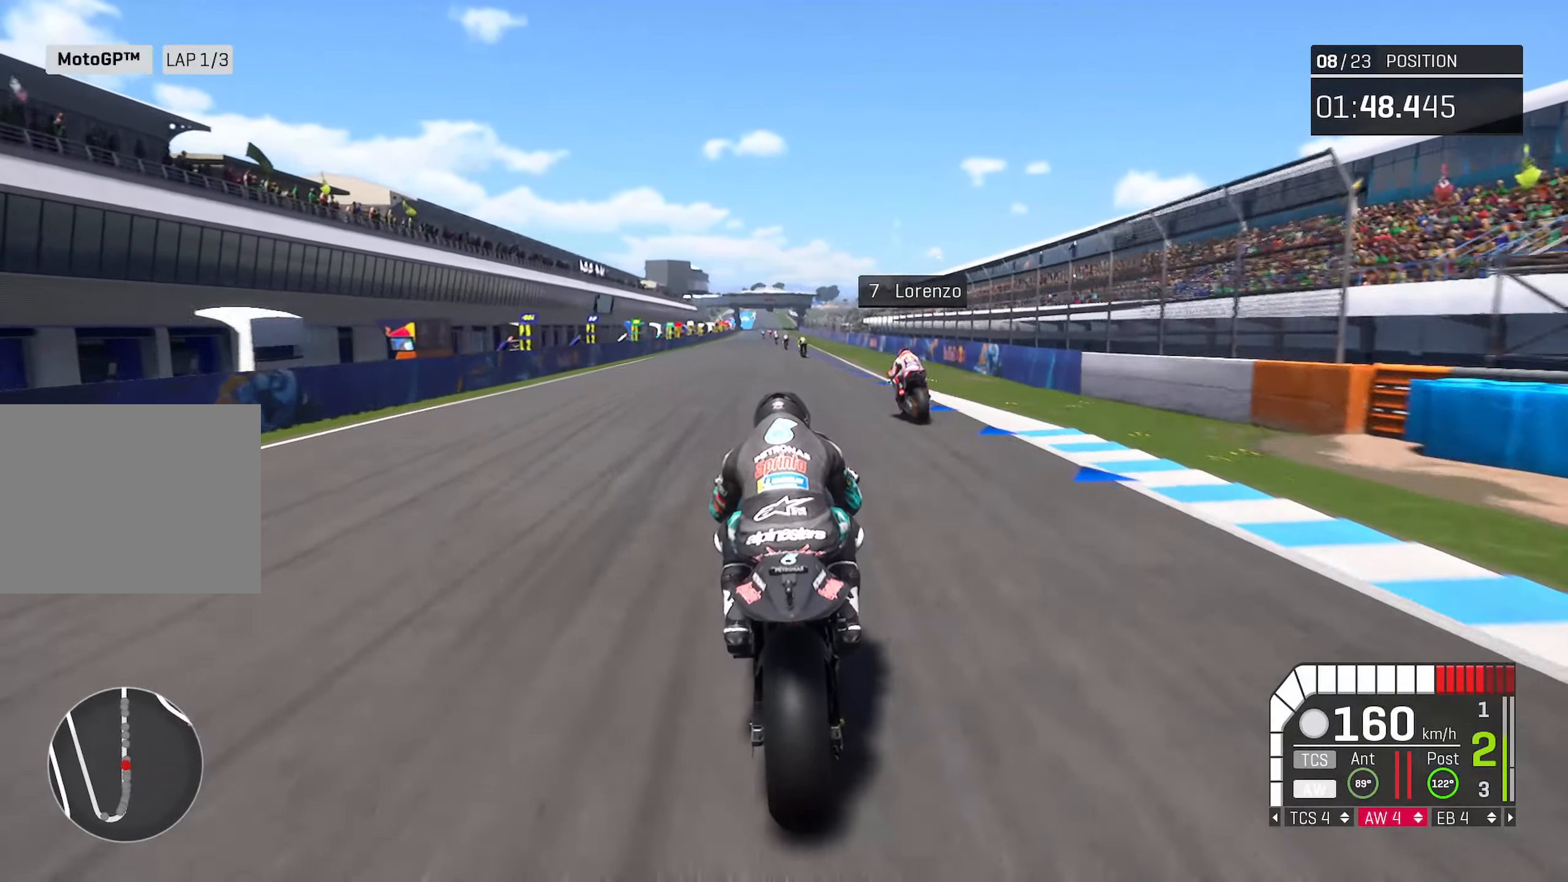
{"buttons": ["R2"], "left_stick": "center", "right_stick": "center", "events": [[333, "left_stick", "left"], [450, "left_stick", "center"]]}
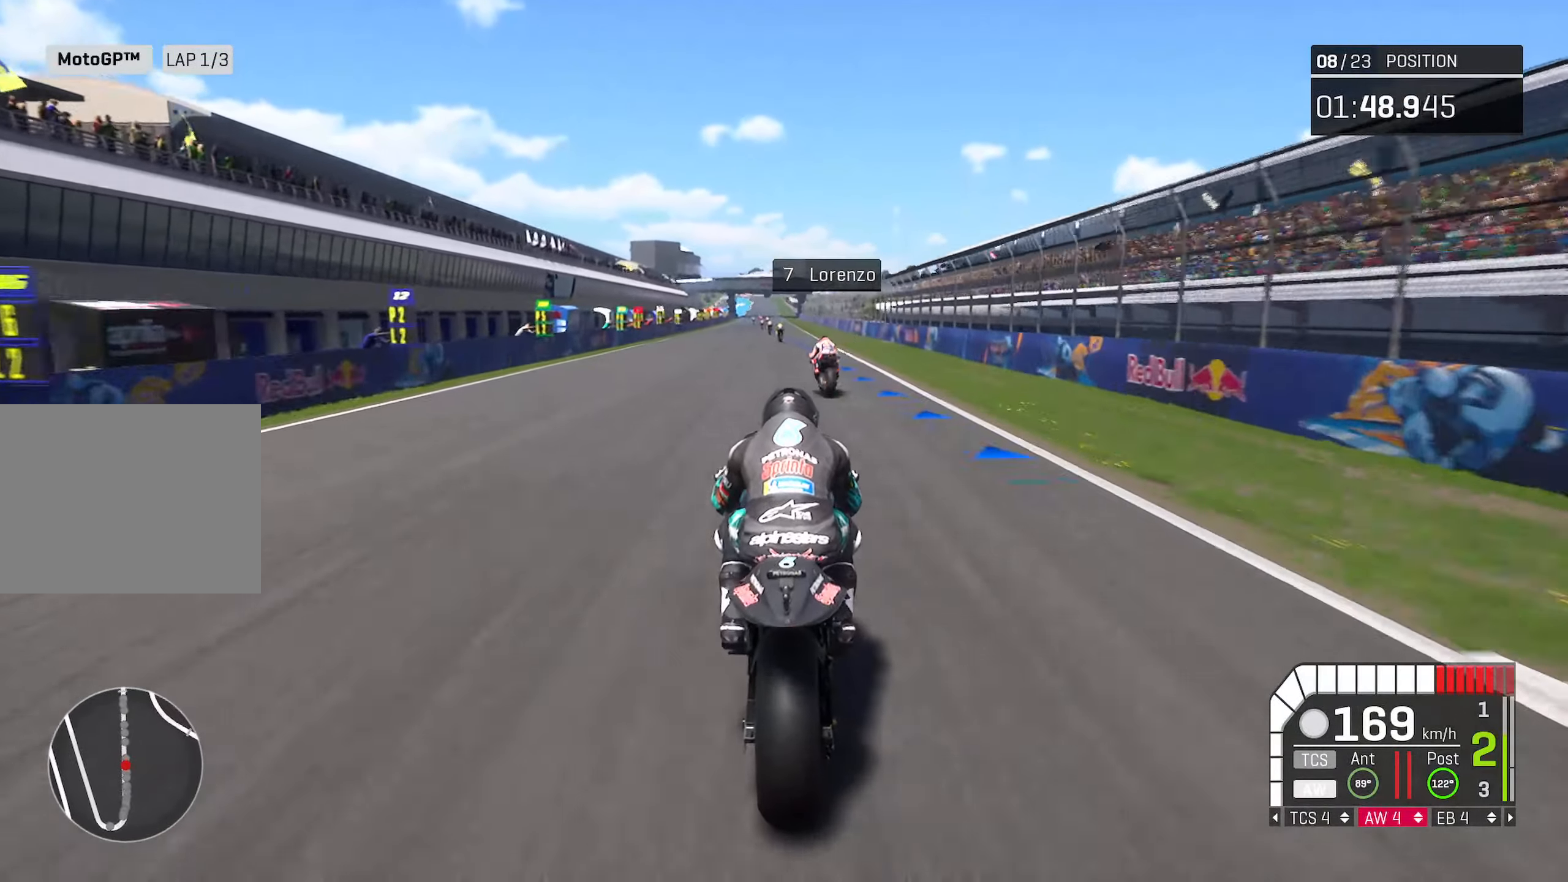
{"buttons": ["R2"], "left_stick": "left", "right_stick": "center", "events": [[200, "left_stick", "left"], [317, "left_stick", "center"], [500, "left_stick", "left"]]}
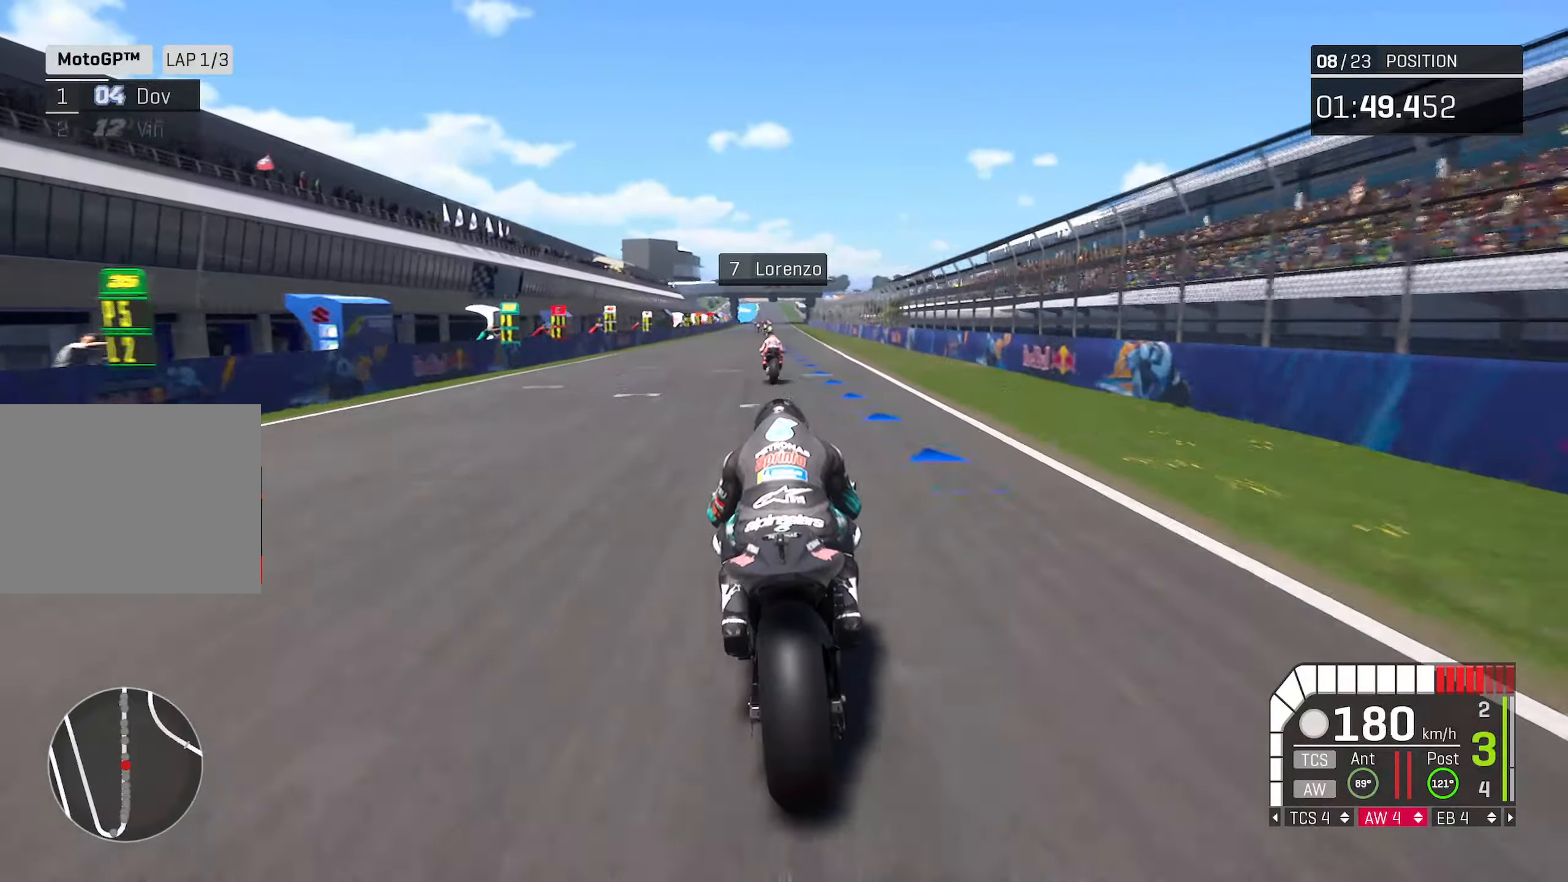
{"buttons": ["R2"], "left_stick": "center", "right_stick": "center", "events": [[117, "left_stick", "center"], [283, "left_stick", "left"], [400, "left_stick", "center"]]}
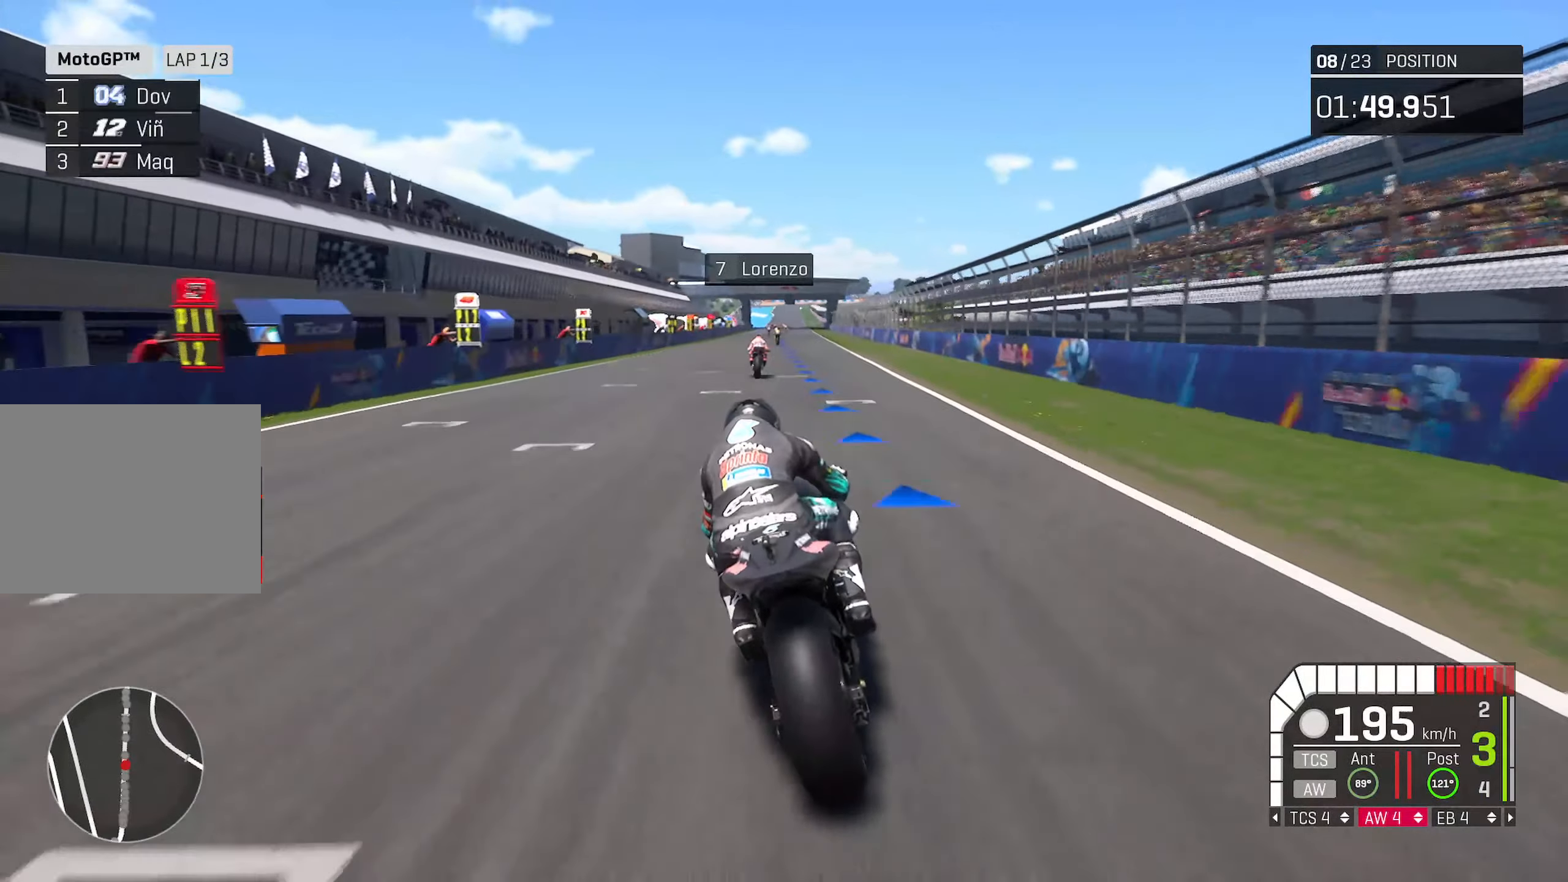
{"buttons": ["R2"], "left_stick": "center", "right_stick": "center", "events": [[133, "left_stick", "right"], [233, "left_stick", "center"], [400, "left_stick", "right"], [483, "left_stick", "center"]]}
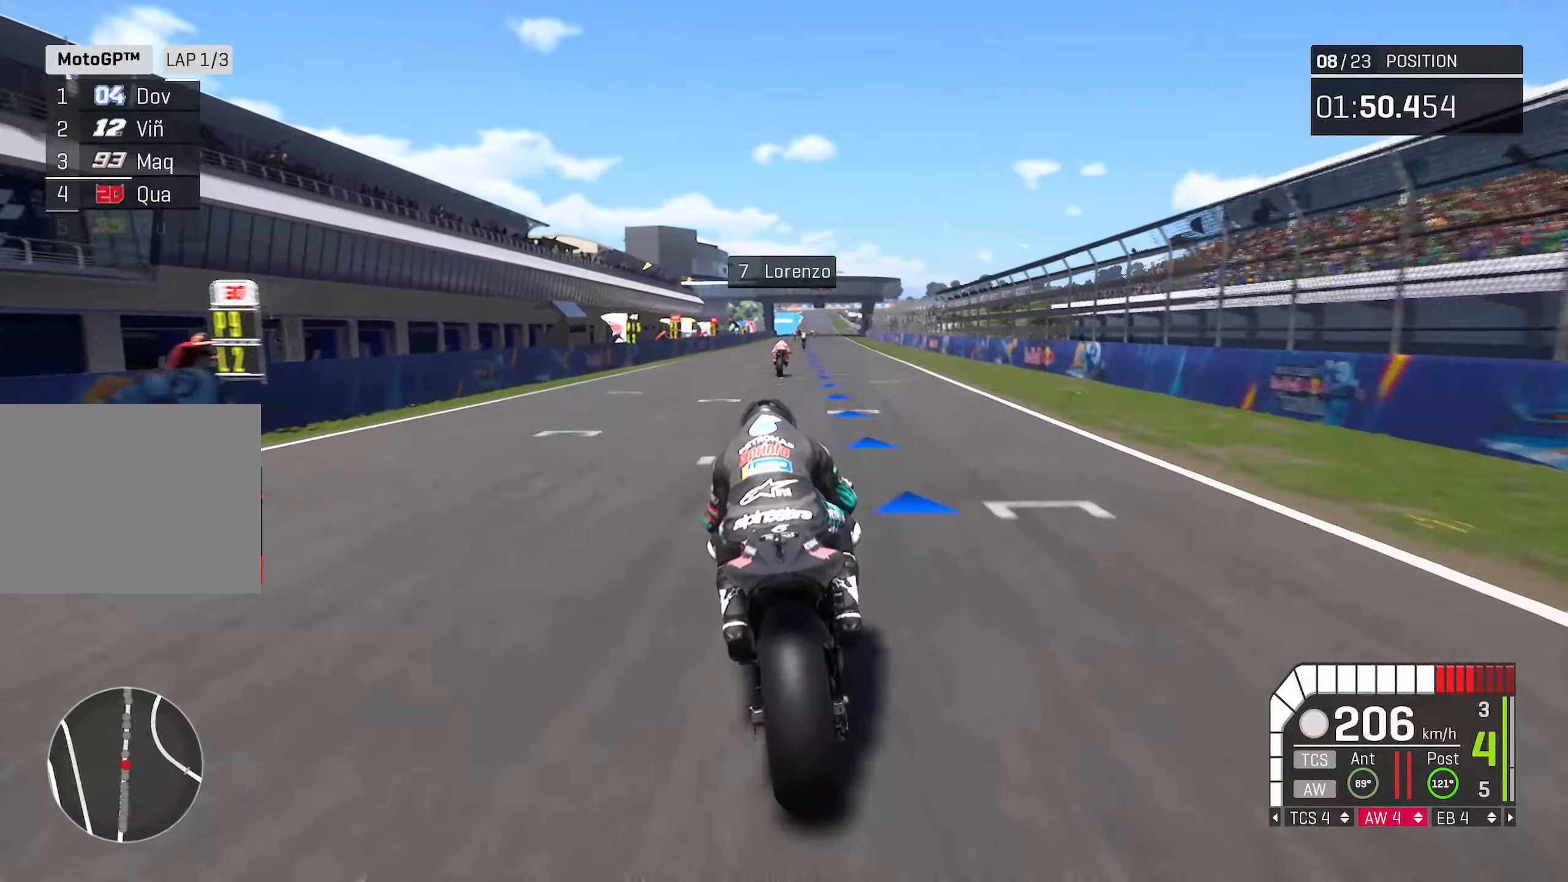
{"buttons": ["R2"], "left_stick": "center", "right_stick": "center", "events": [[283, "left_stick", "right"], [400, "left_stick", "center"]]}
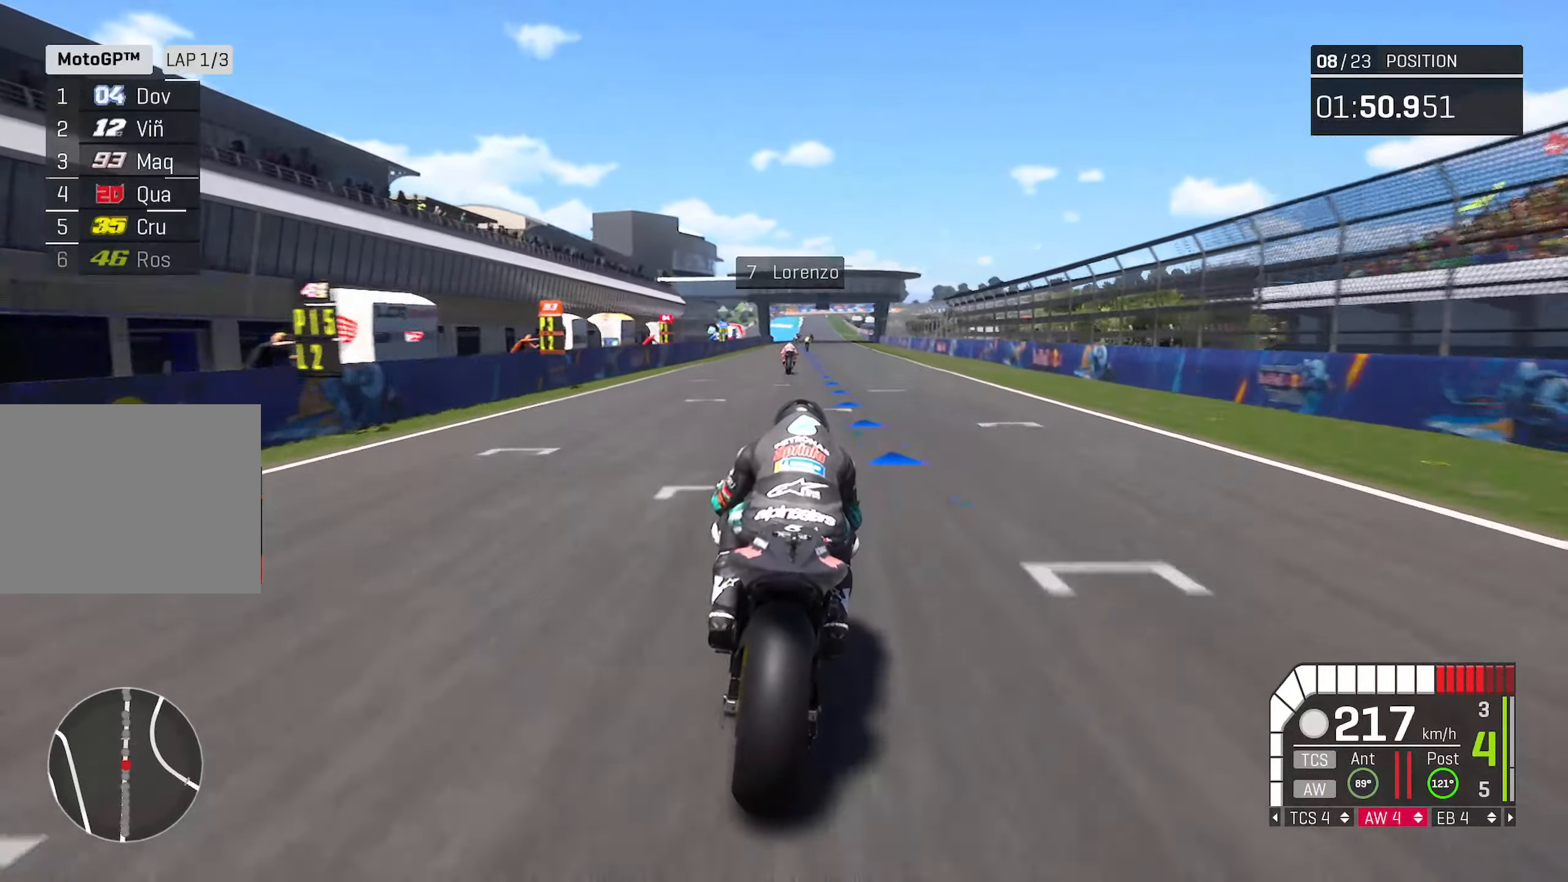
{"buttons": ["R2"], "left_stick": "center", "right_stick": "center", "events": []}
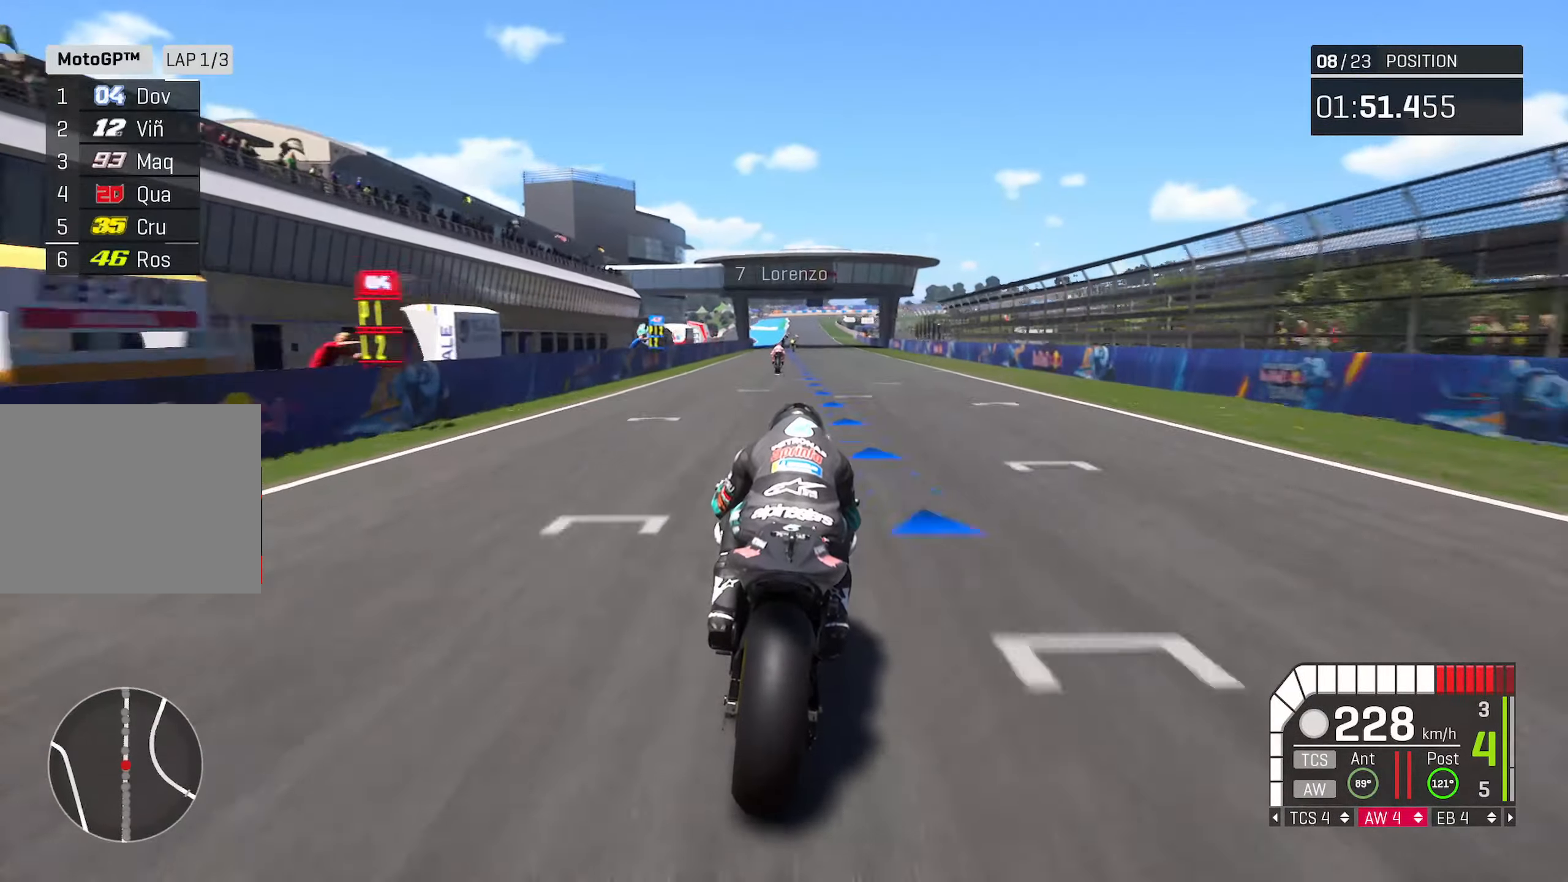
{"buttons": ["R2"], "left_stick": "center", "right_stick": "center", "events": [[50, "left_stick", "right"], [133, "left_stick", "center"]]}